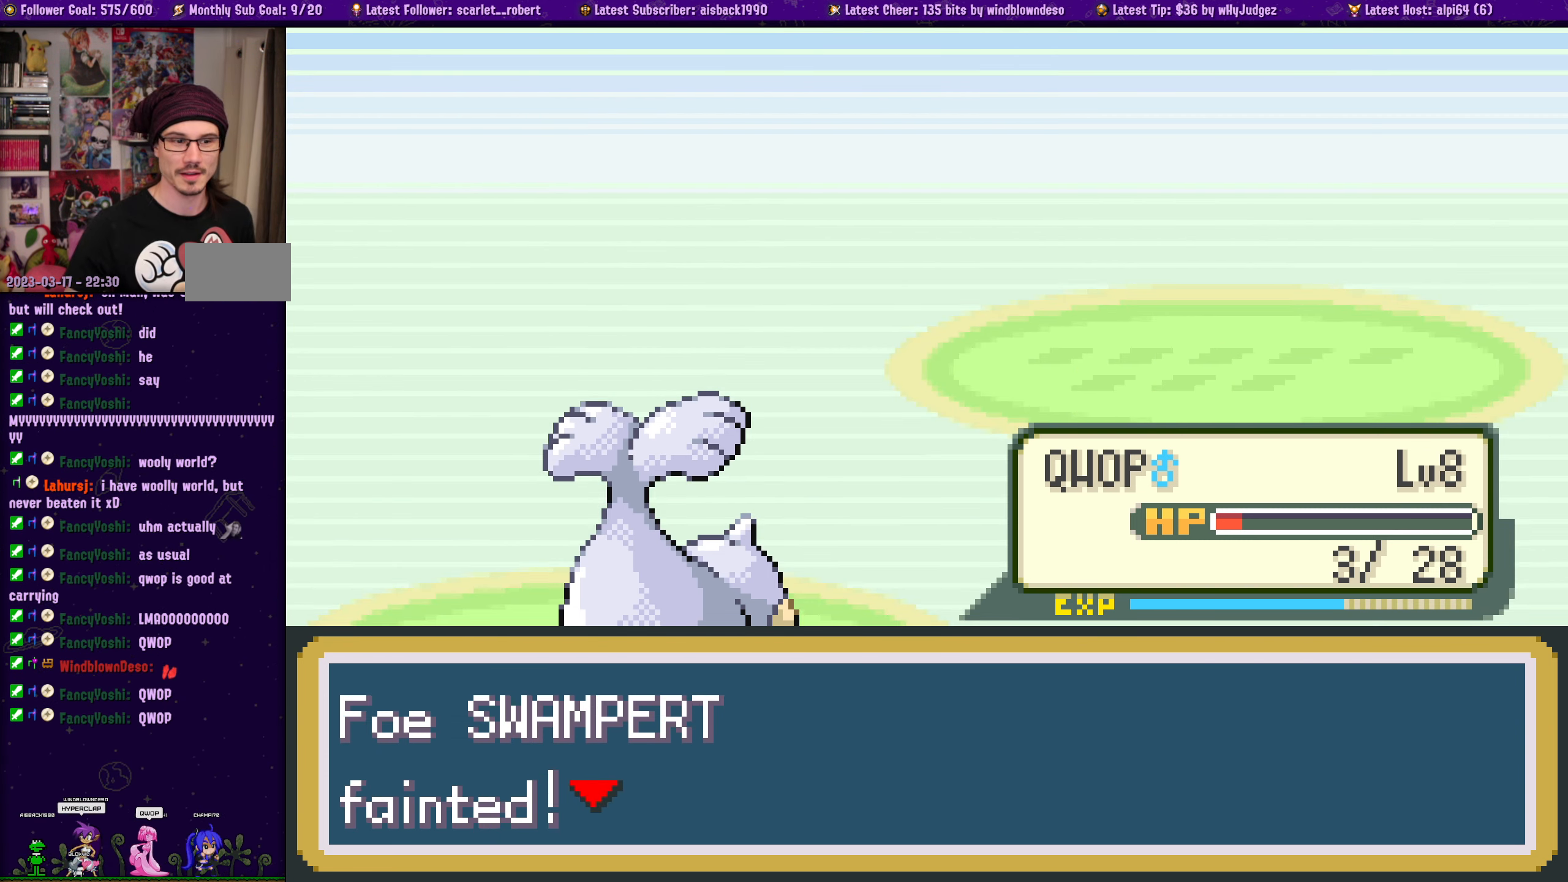
Gameplay with a controller (PlayStation layout); each line is a JSON object with the inputs held at the frame after it. "events" lists button and stick changes between this image and that frame as [ms after this image, input, new state], when the widget could be followed in between. Not read: L2 R2.
{"buttons": [], "left_stick": "center", "right_stick": "center", "events": [[200, "CROSS", "down"], [333, "CROSS", "up"]]}
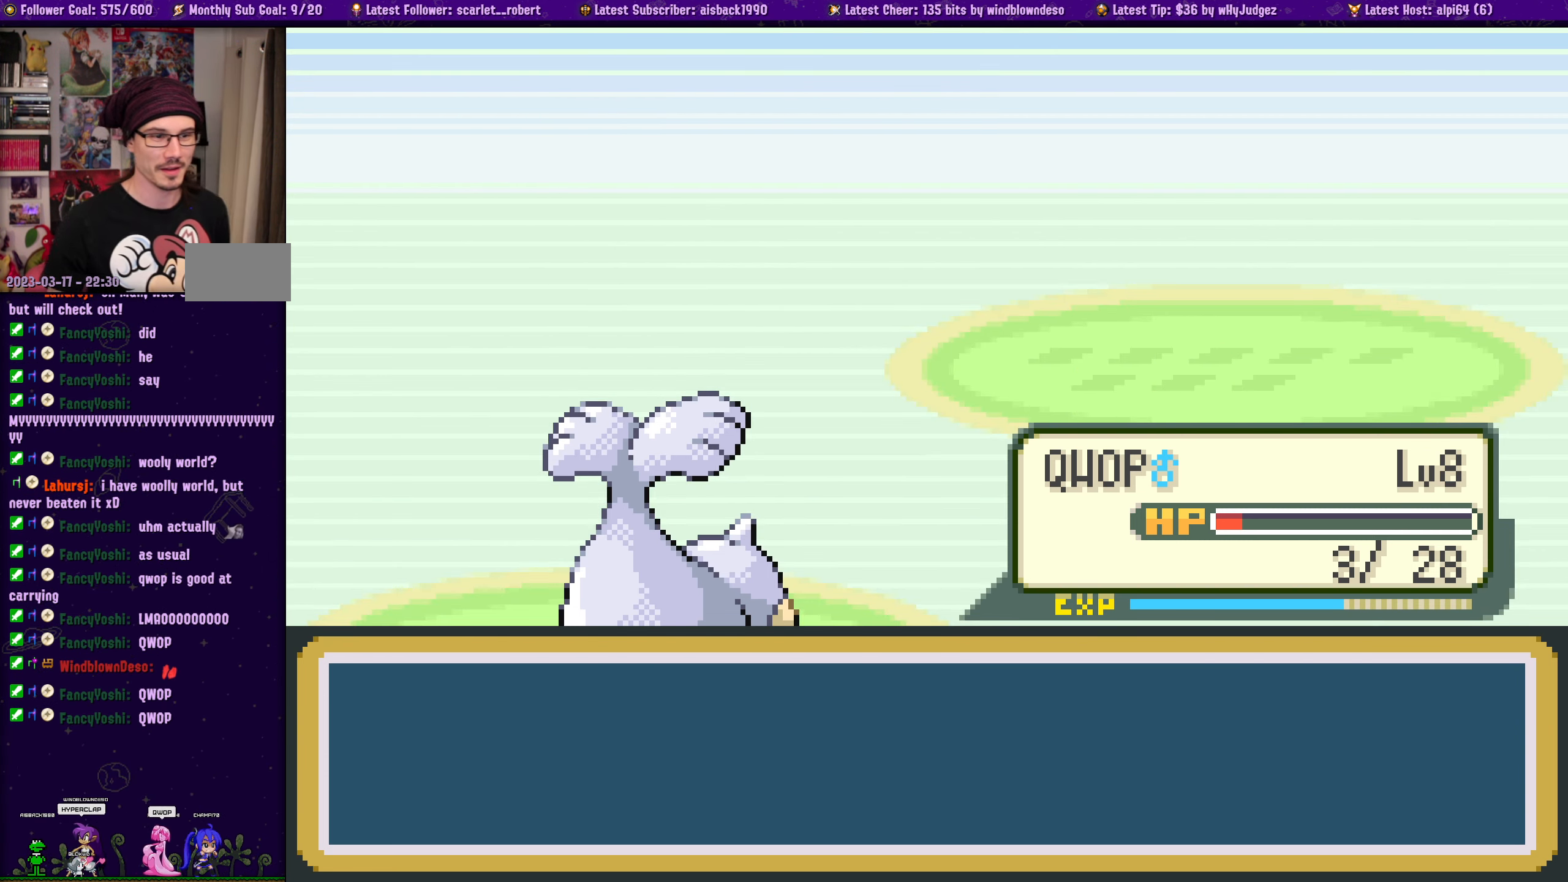
{"buttons": [], "left_stick": "center", "right_stick": "center"}
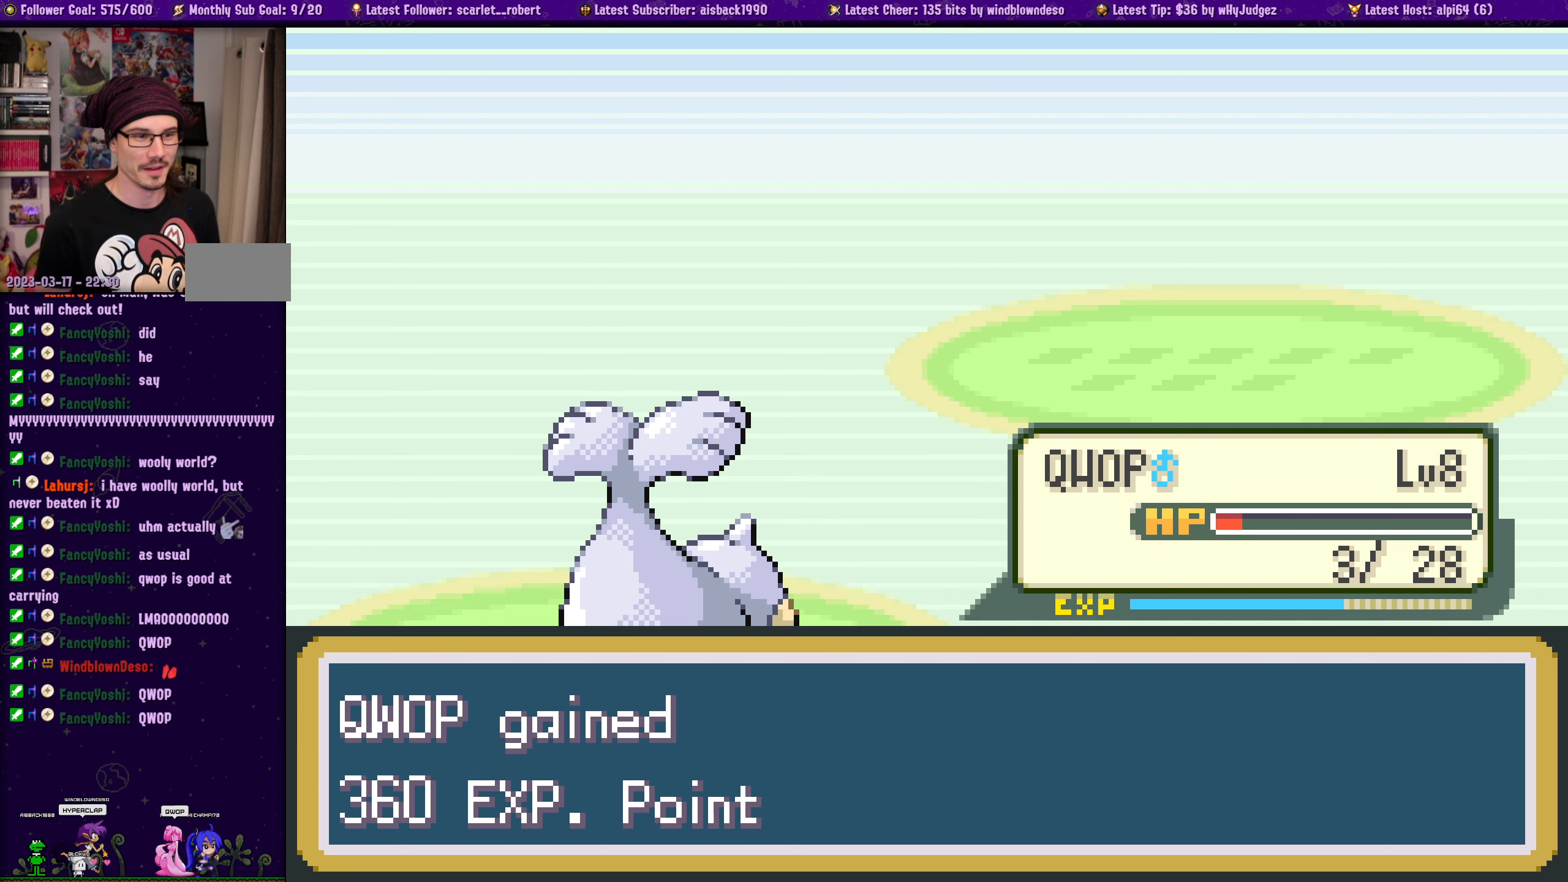
{"buttons": [], "left_stick": "center", "right_stick": "center", "events": [[317, "CROSS", "down"], [484, "CROSS", "up"]]}
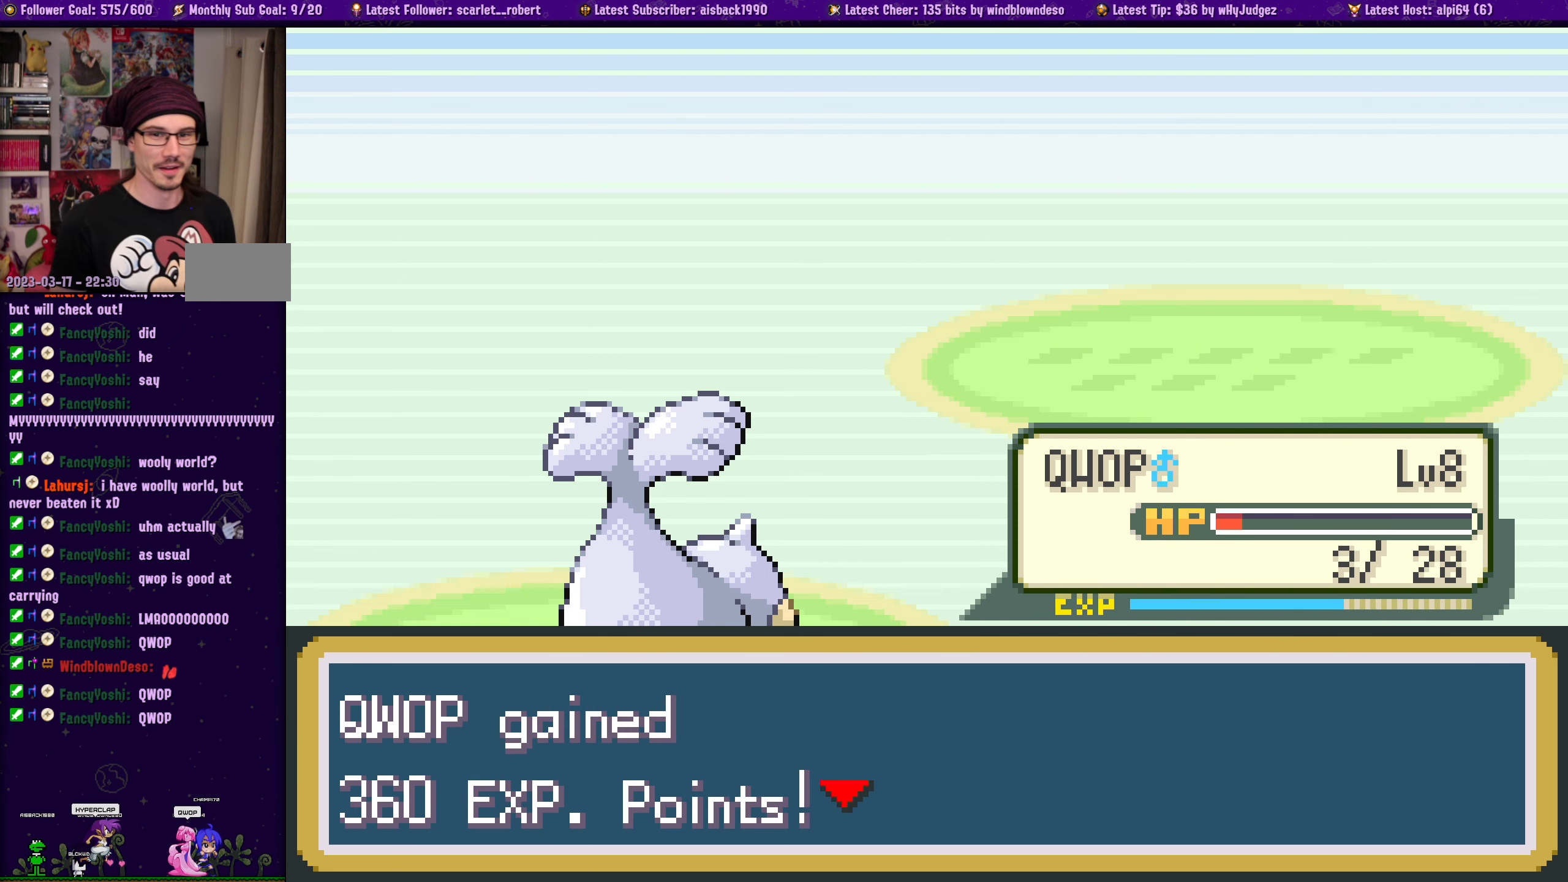
{"buttons": [], "left_stick": "center", "right_stick": "center", "events": []}
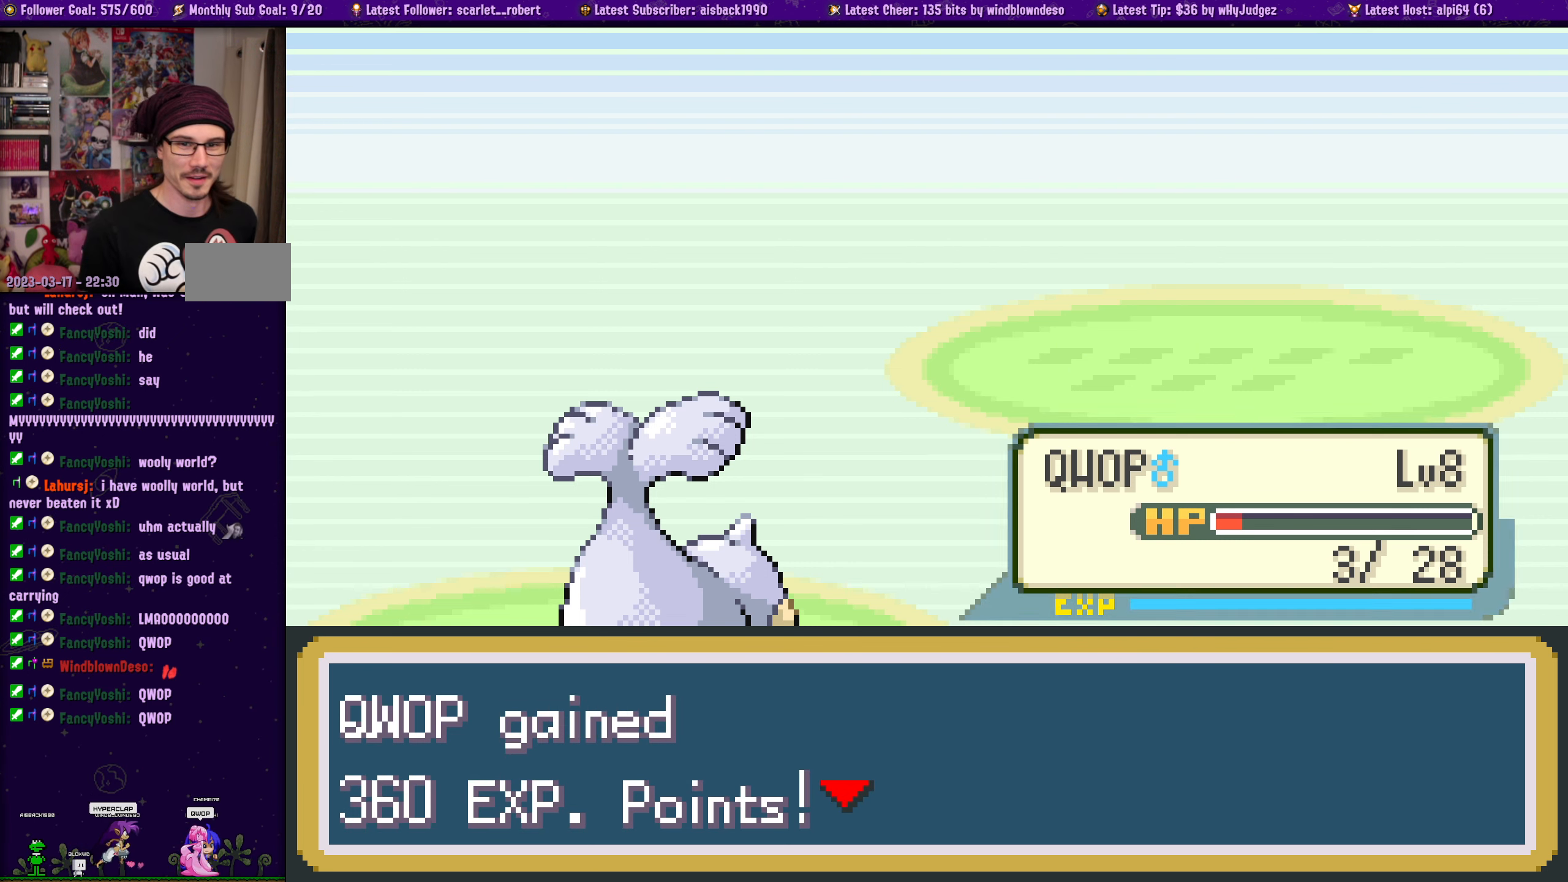
{"buttons": [], "left_stick": "center", "right_stick": "center", "events": []}
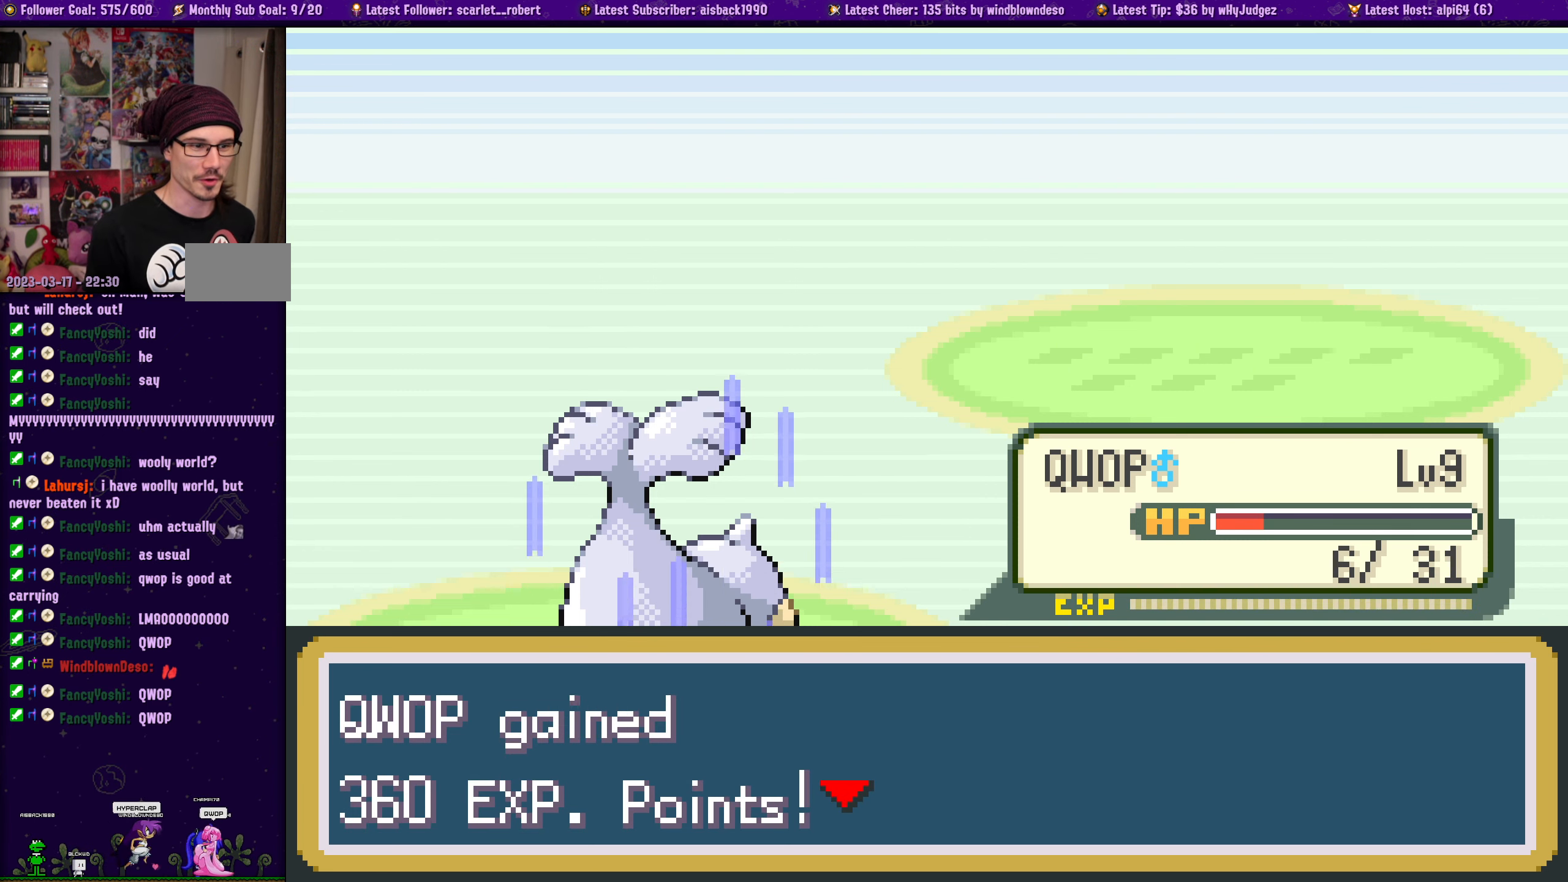
{"buttons": [], "left_stick": "center", "right_stick": "center", "events": []}
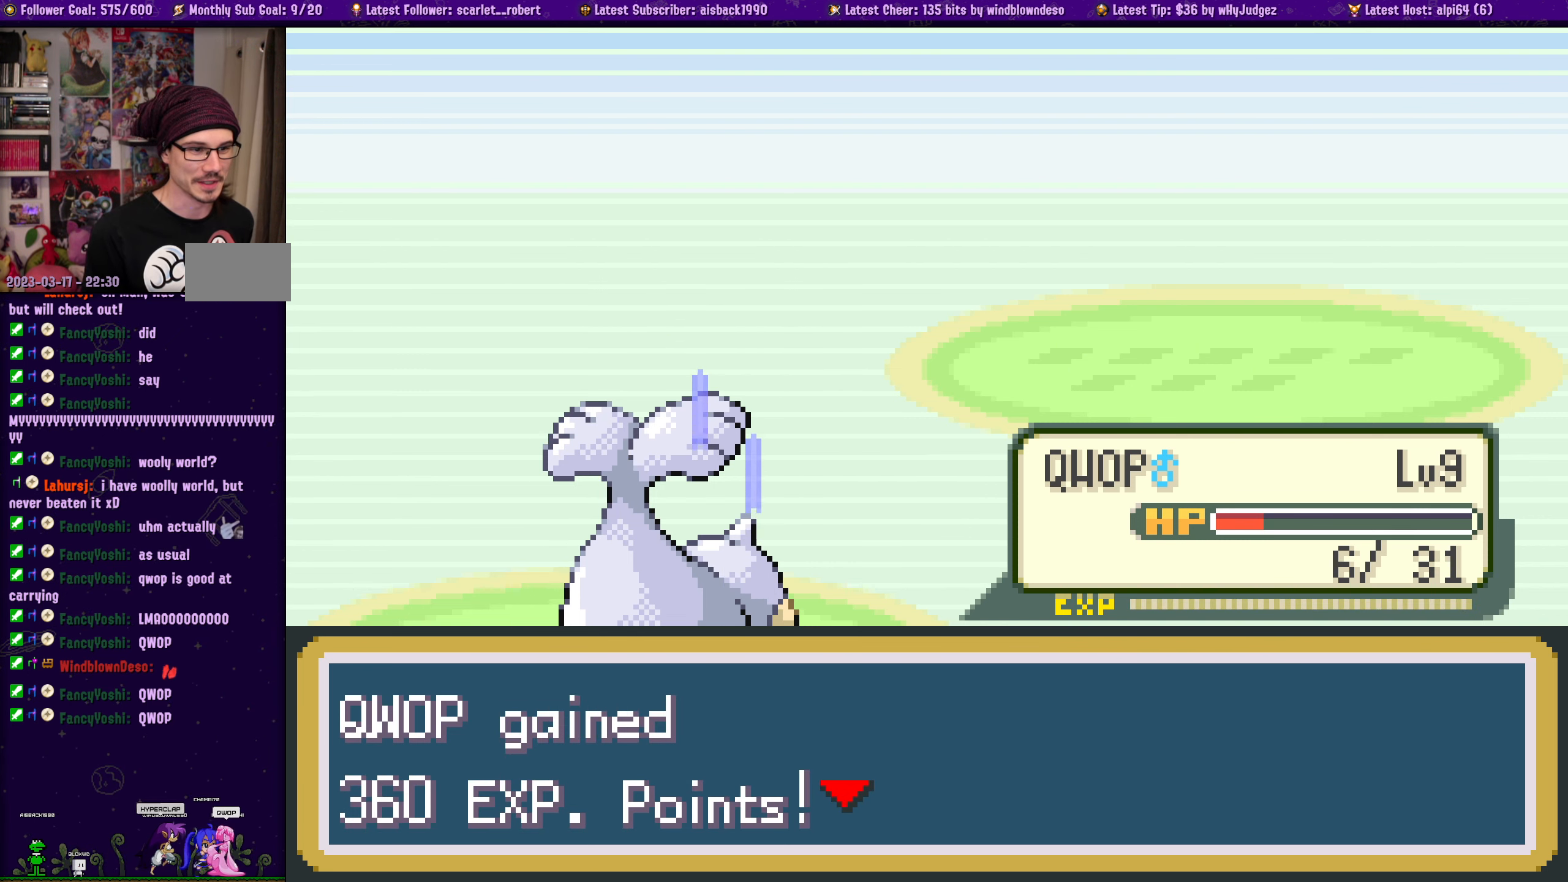
{"buttons": [], "left_stick": "center", "right_stick": "center", "events": []}
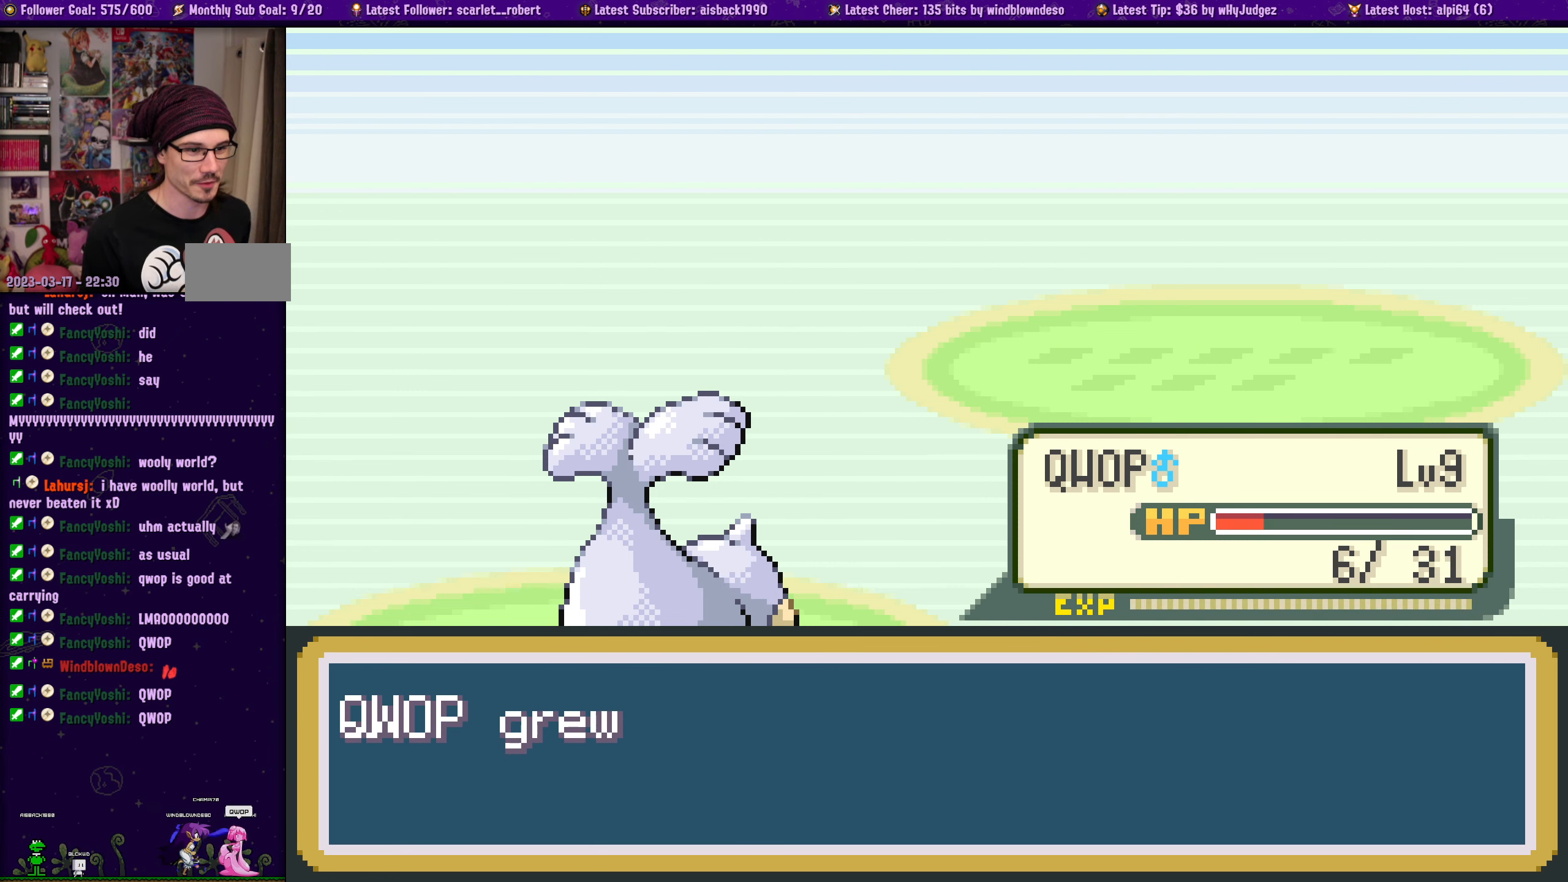
{"buttons": [], "left_stick": "center", "right_stick": "center", "events": []}
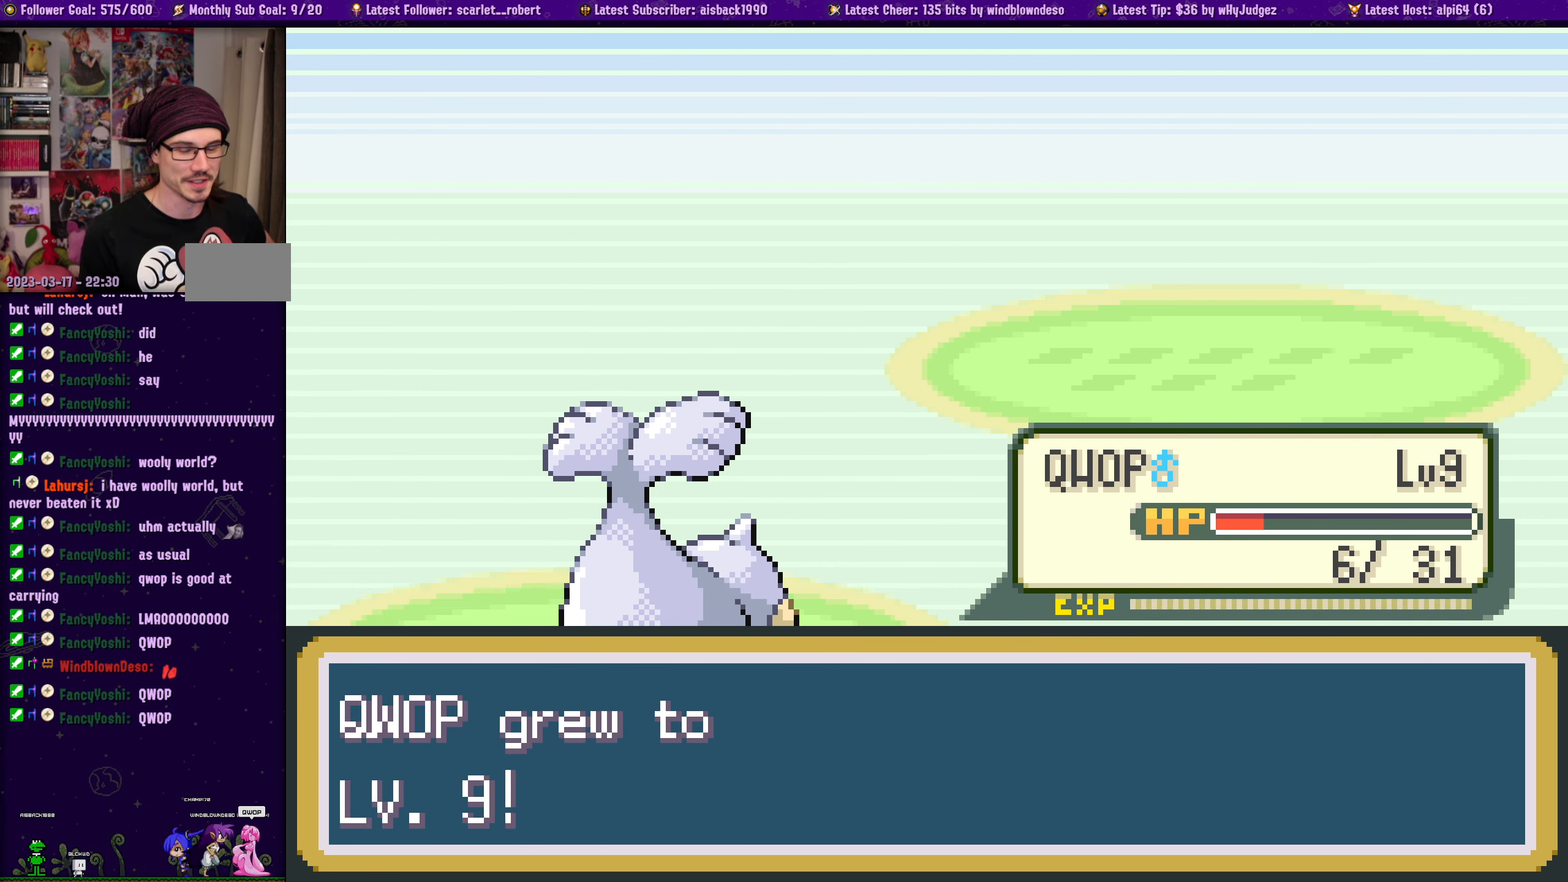
{"buttons": ["CROSS"], "left_stick": "center", "right_stick": "center", "events": [[34, "CROSS", "down"], [167, "CROSS", "up"], [500, "CROSS", "down"]]}
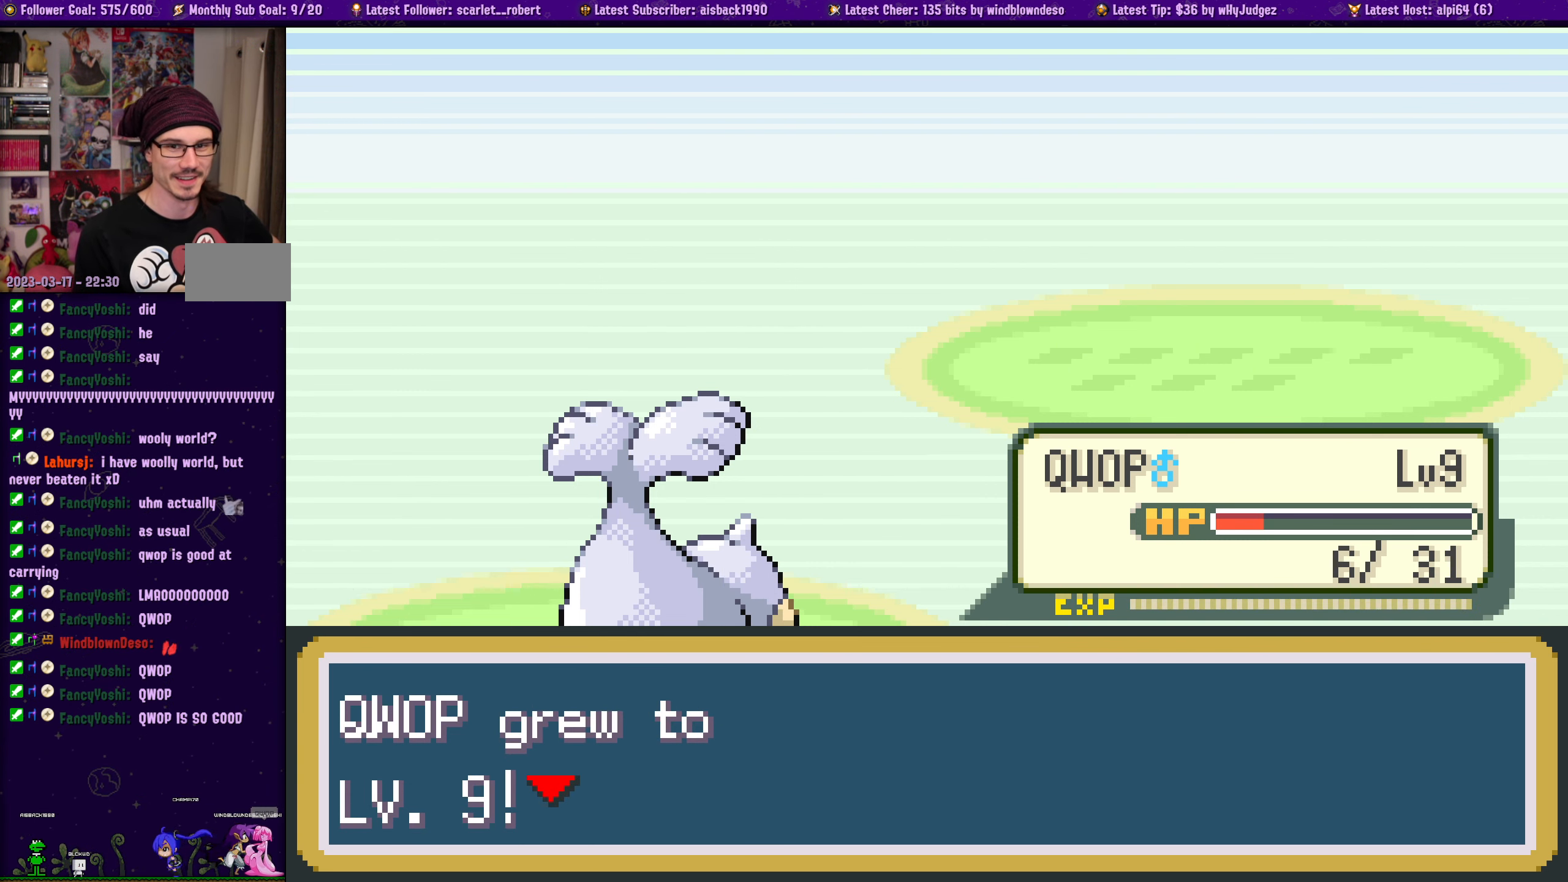
{"buttons": ["CROSS"], "left_stick": "center", "right_stick": "center", "events": [[150, "CROSS", "up"], [384, "CROSS", "down"]]}
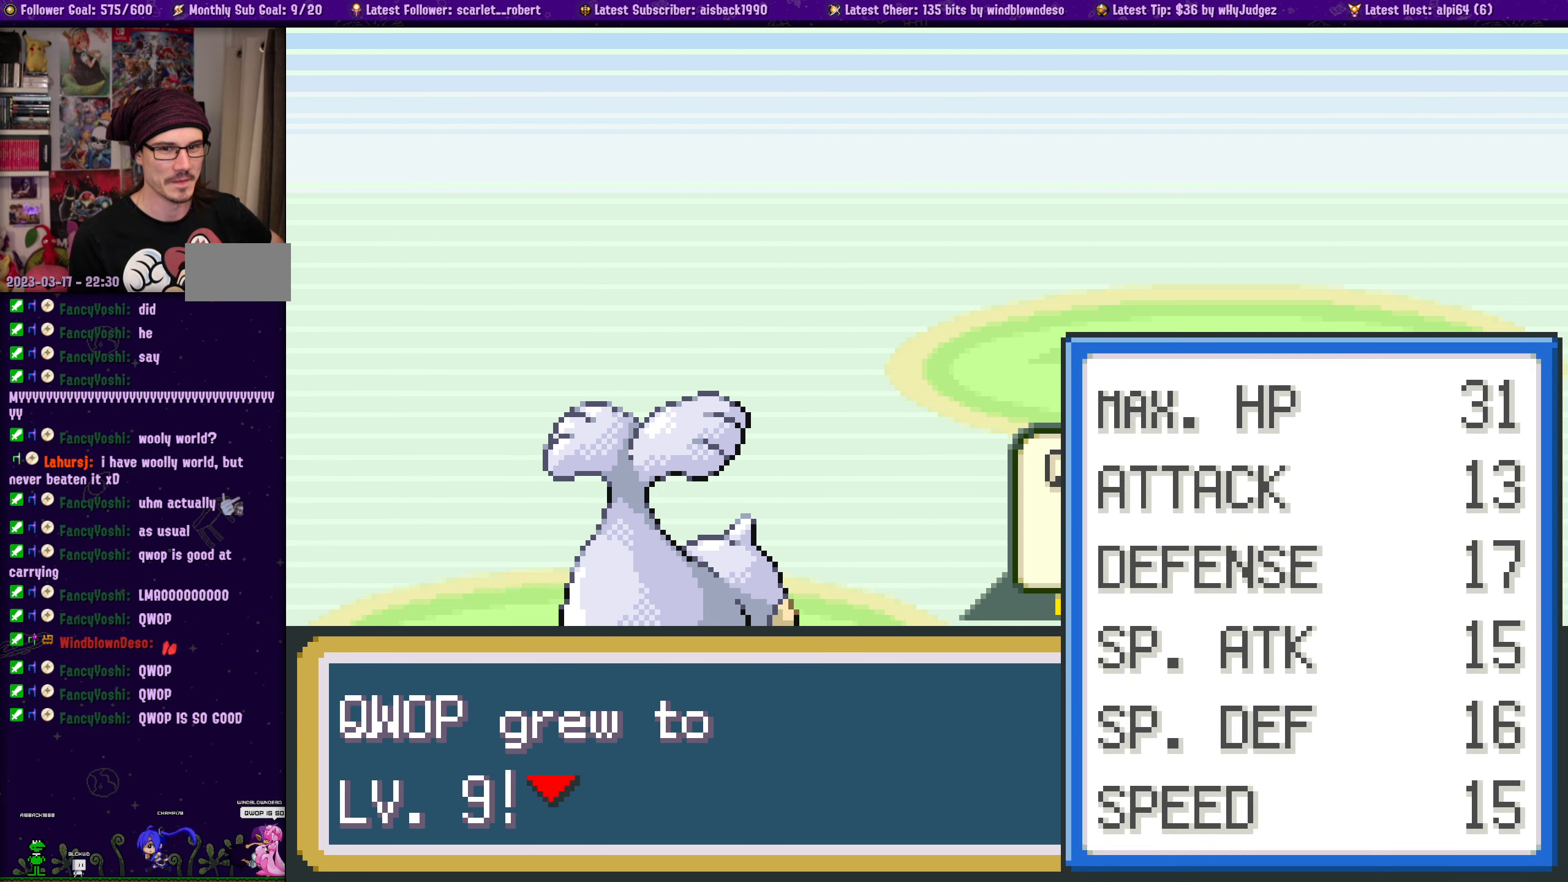
{"buttons": [], "left_stick": "center", "right_stick": "center", "events": [[34, "CROSS", "up"]]}
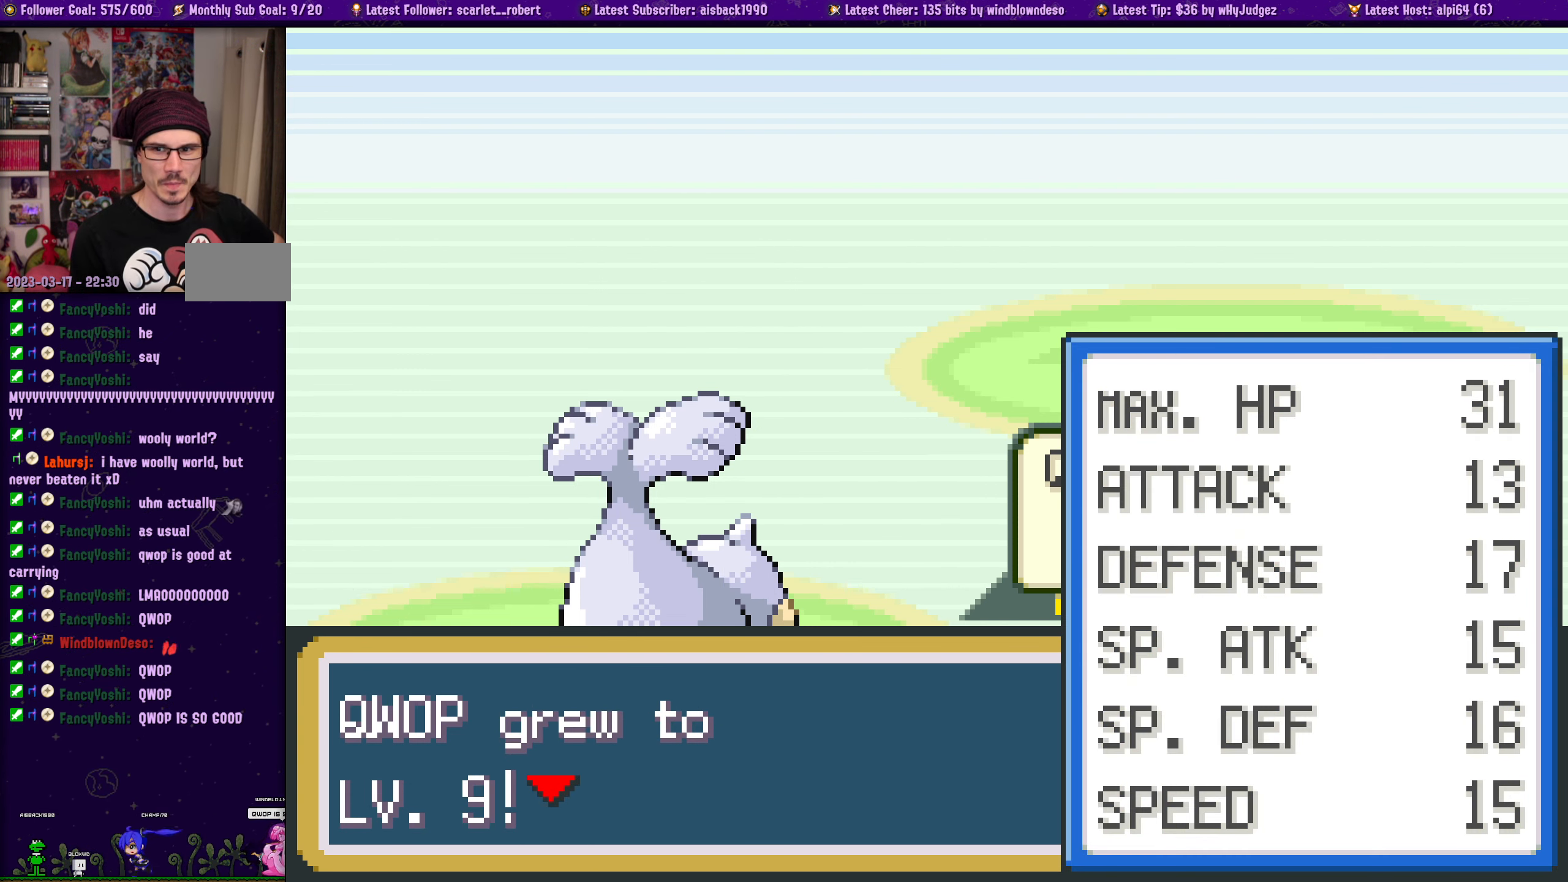
{"buttons": ["CROSS"], "left_stick": "center", "right_stick": "center", "events": [[383, "CROSS", "down"]]}
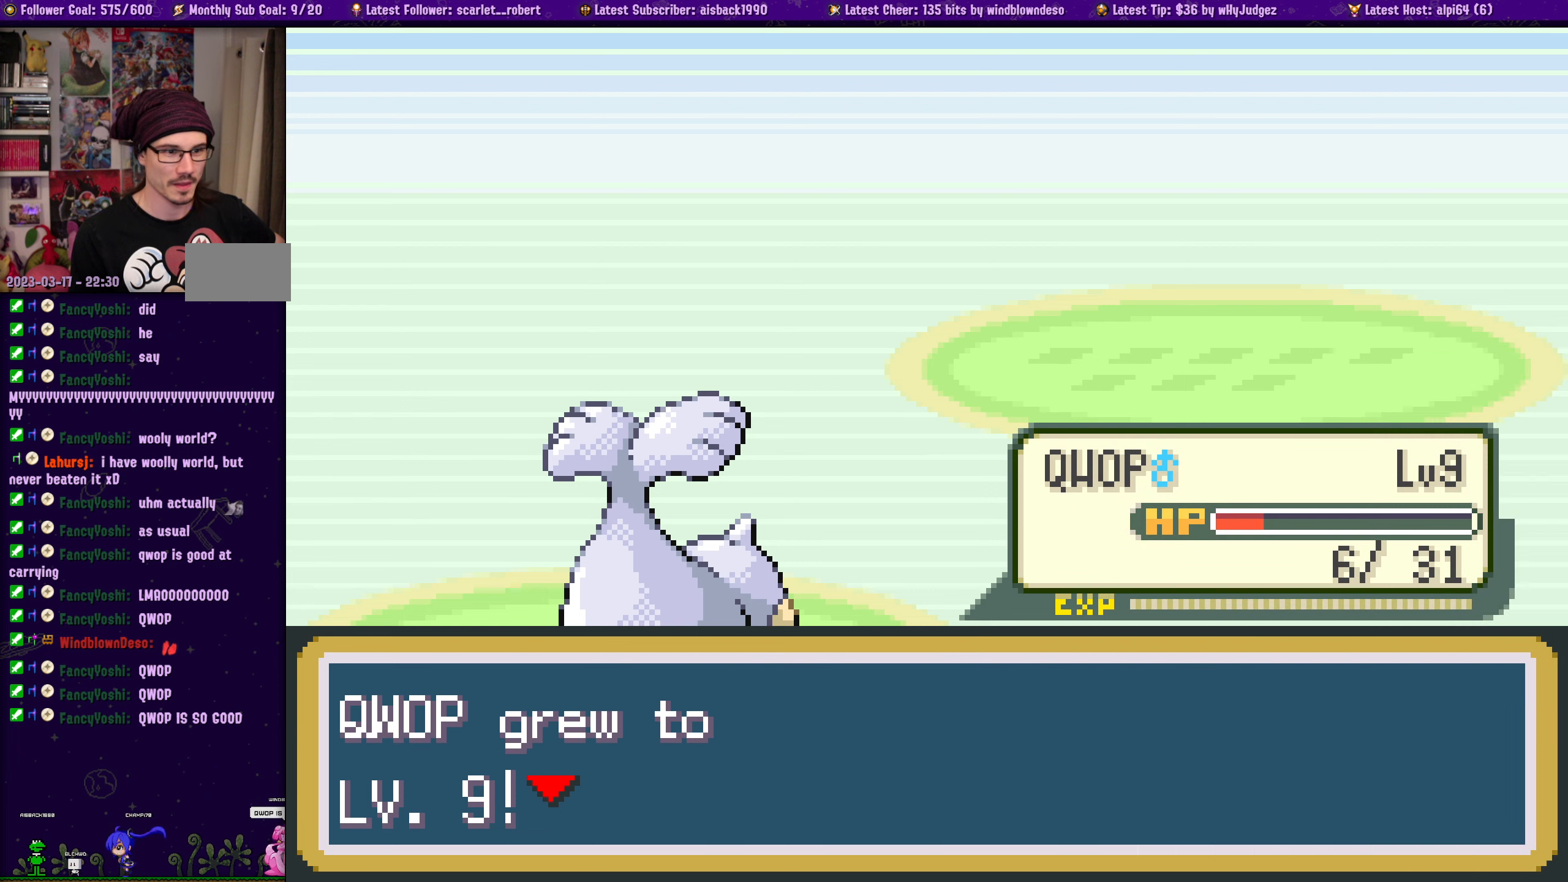
{"buttons": [], "left_stick": "center", "right_stick": "center", "events": [[33, "CROSS", "up"]]}
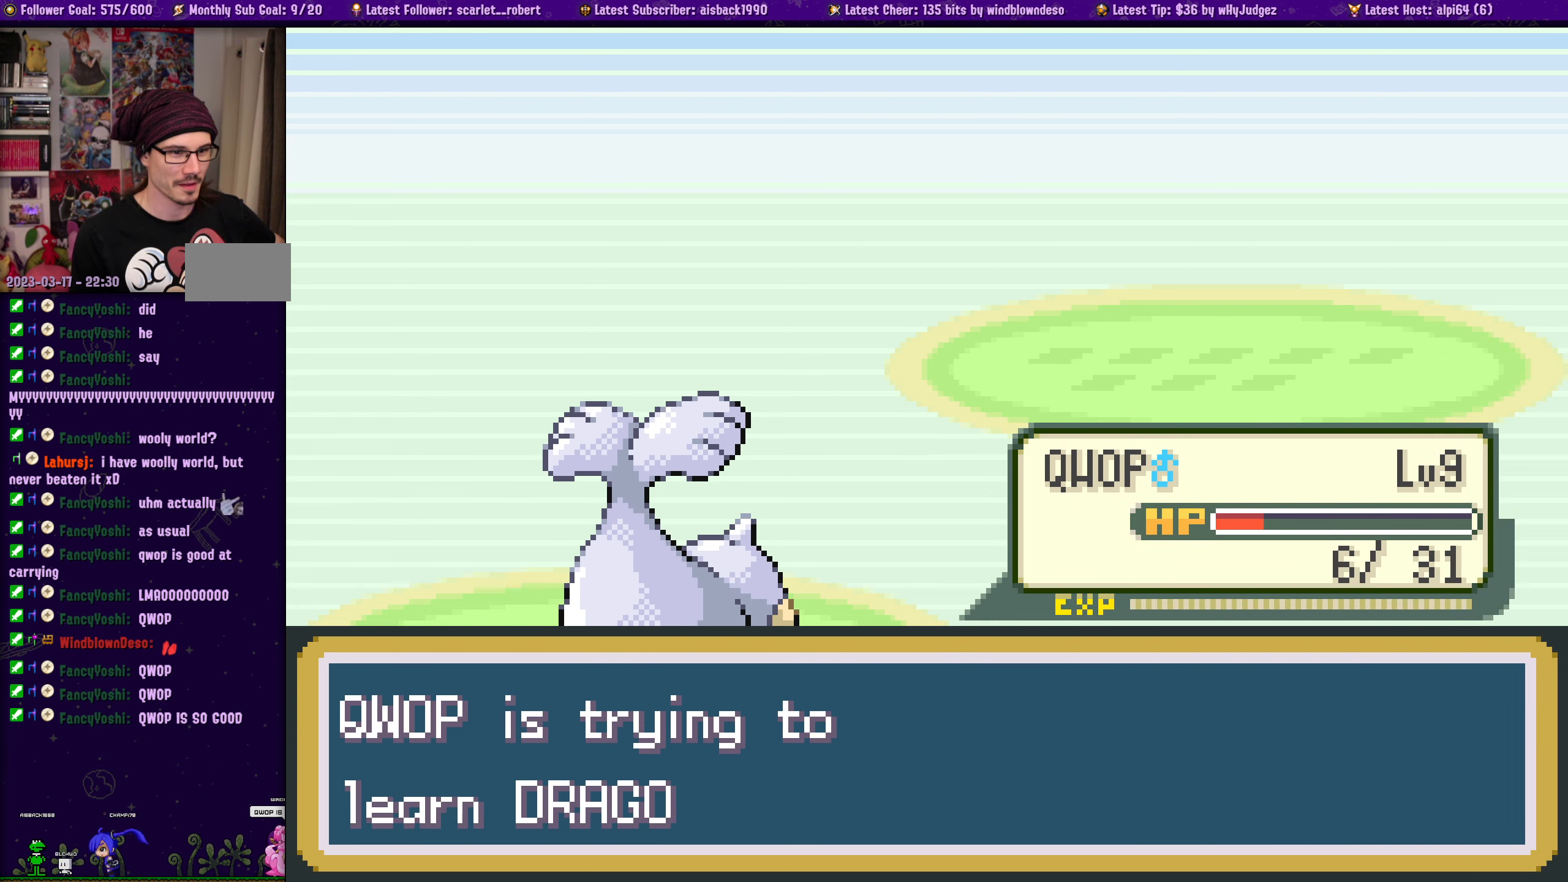
{"buttons": [], "left_stick": "center", "right_stick": "center", "events": []}
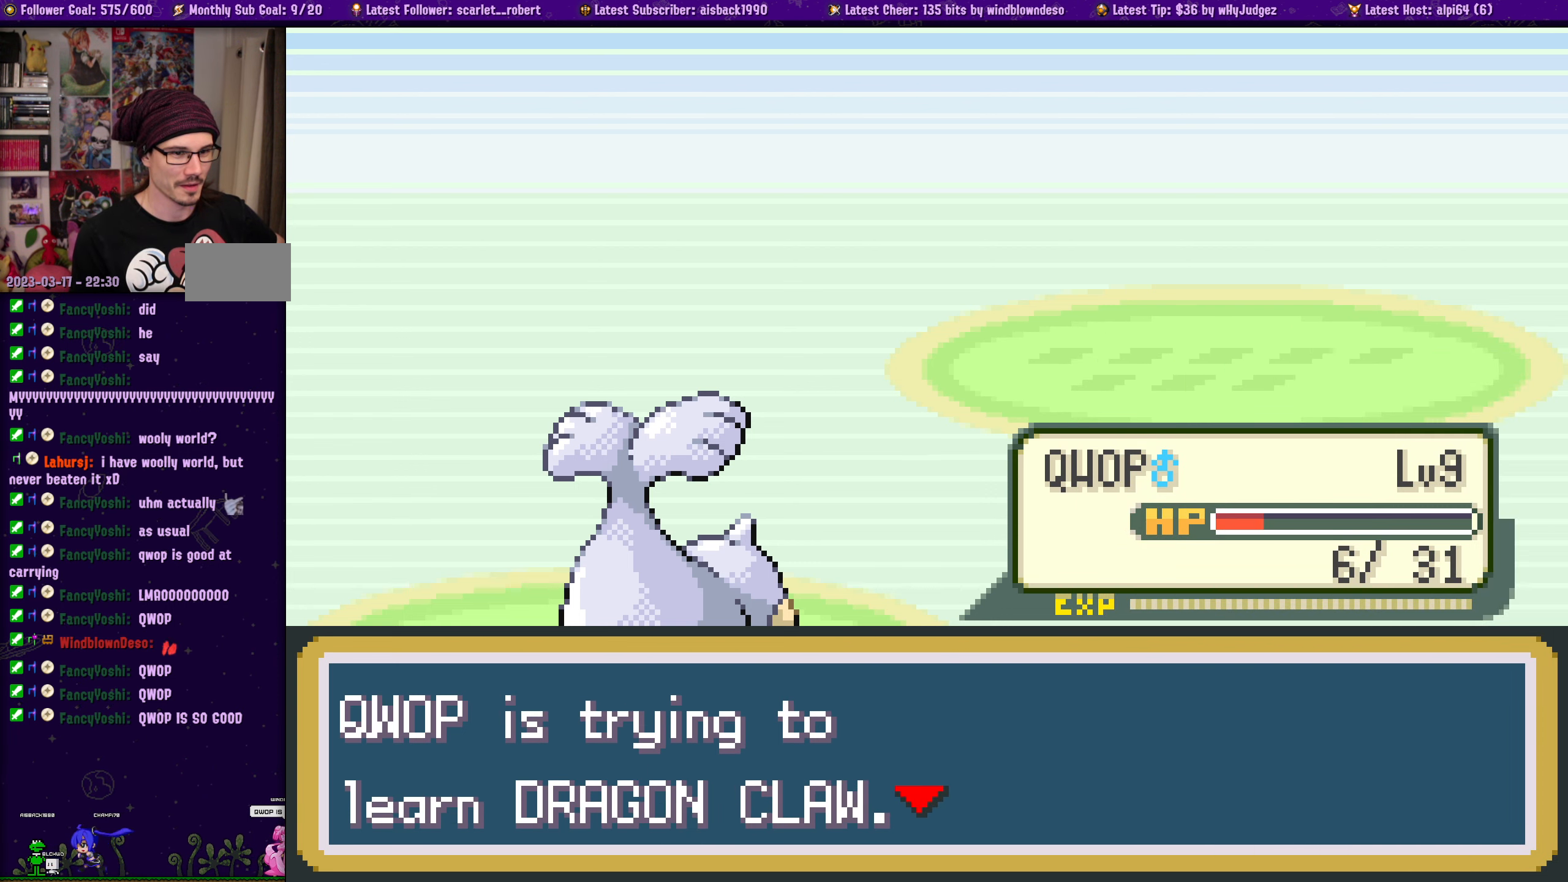
{"buttons": [], "left_stick": "center", "right_stick": "center", "events": []}
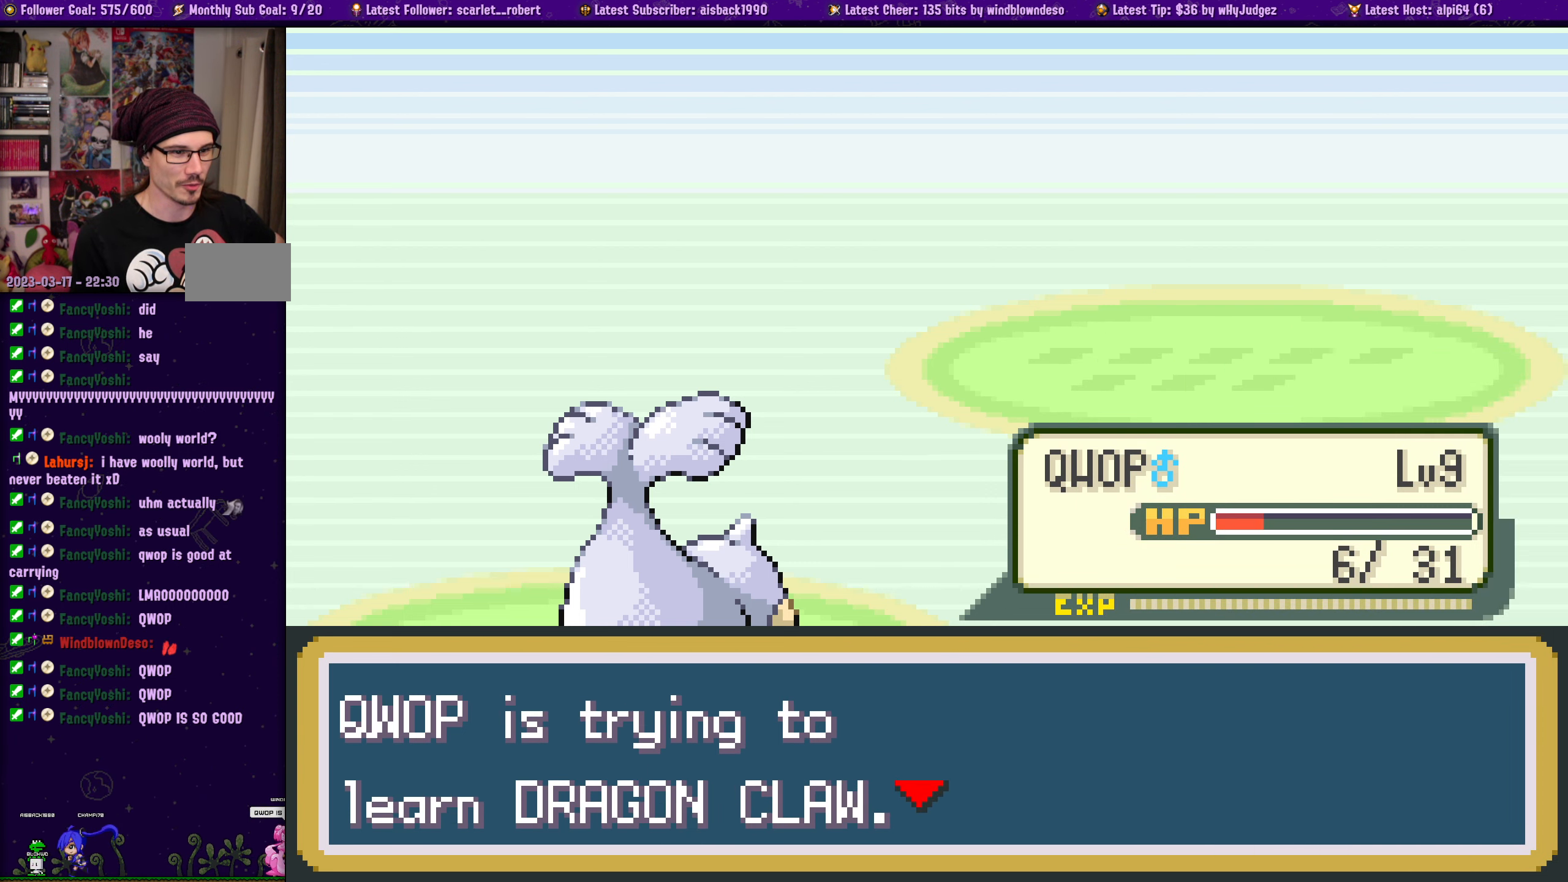
{"buttons": [], "left_stick": "center", "right_stick": "center", "events": []}
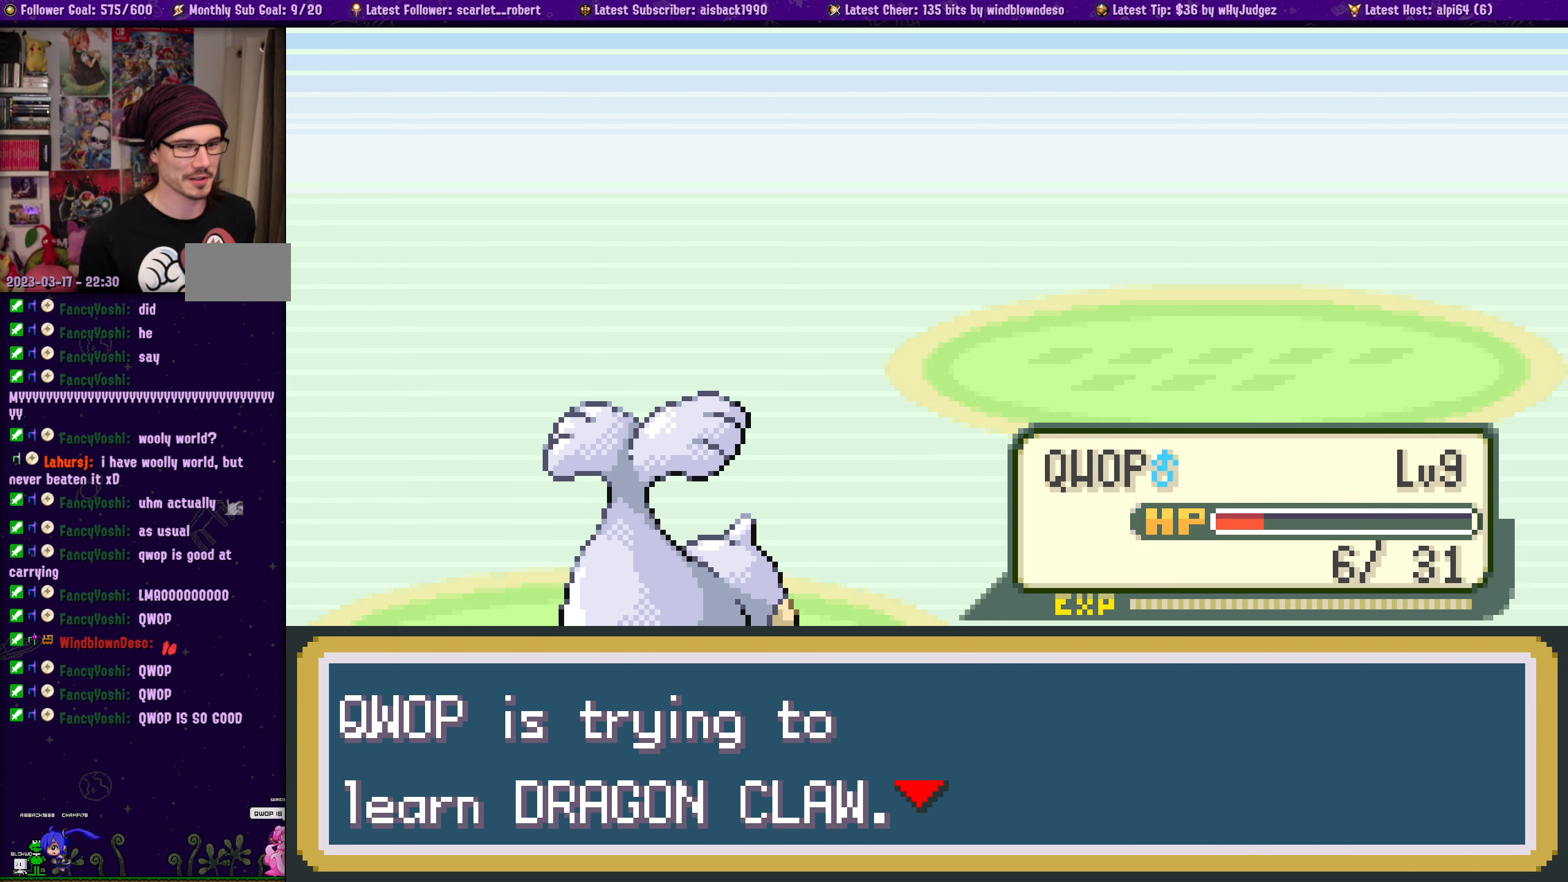
{"buttons": [], "left_stick": "center", "right_stick": "center", "events": [[200, "CROSS", "down"], [333, "CROSS", "up"]]}
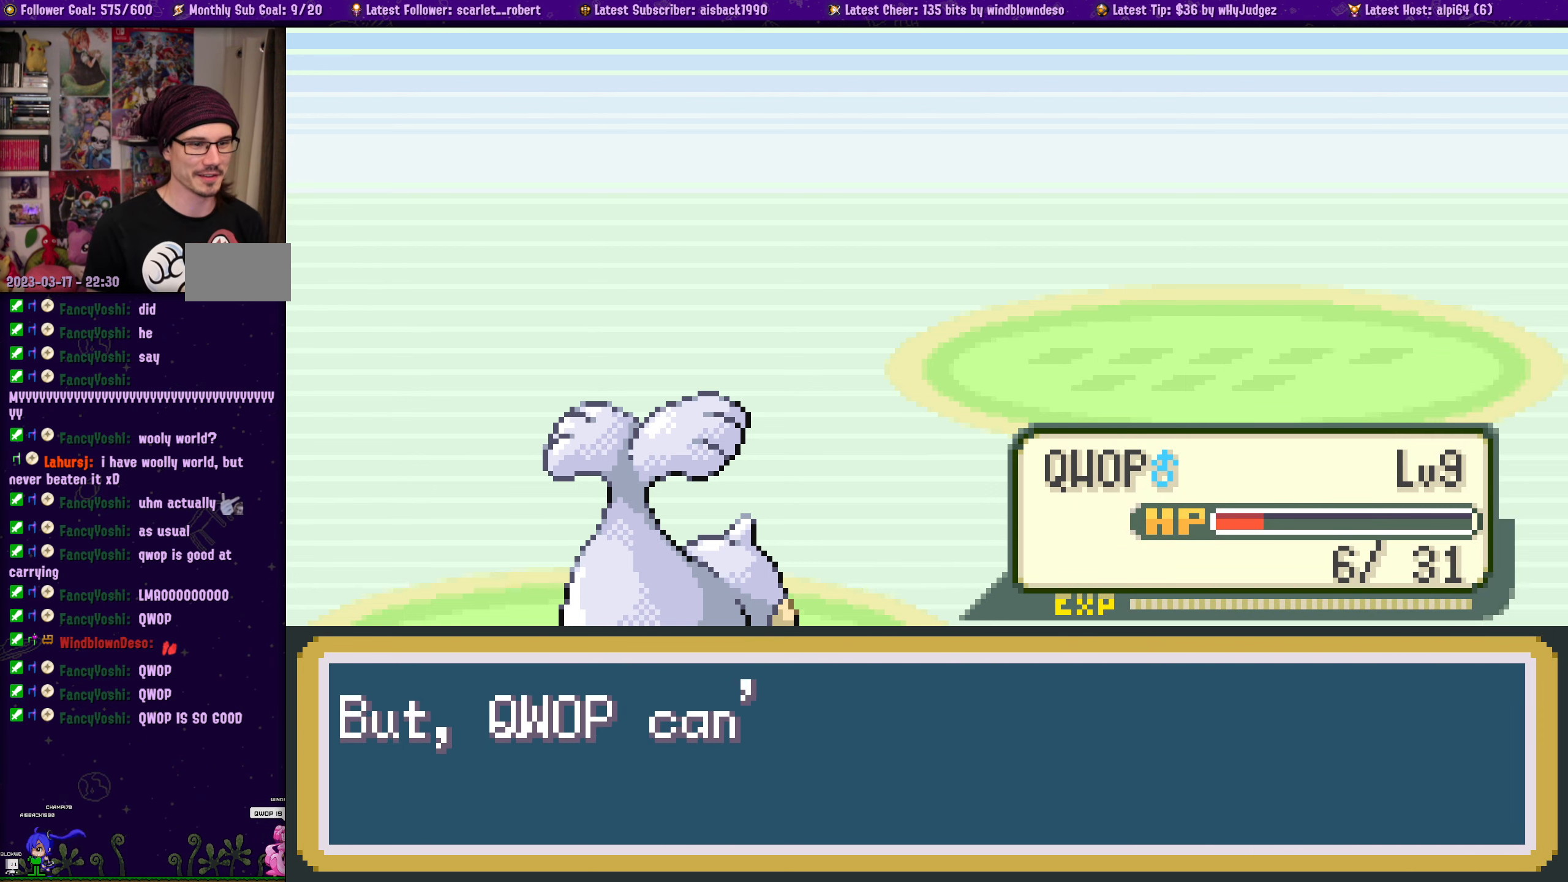
{"buttons": [], "left_stick": "center", "right_stick": "center", "events": [[383, "SELECT", "down"], [450, "SELECT", "up"]]}
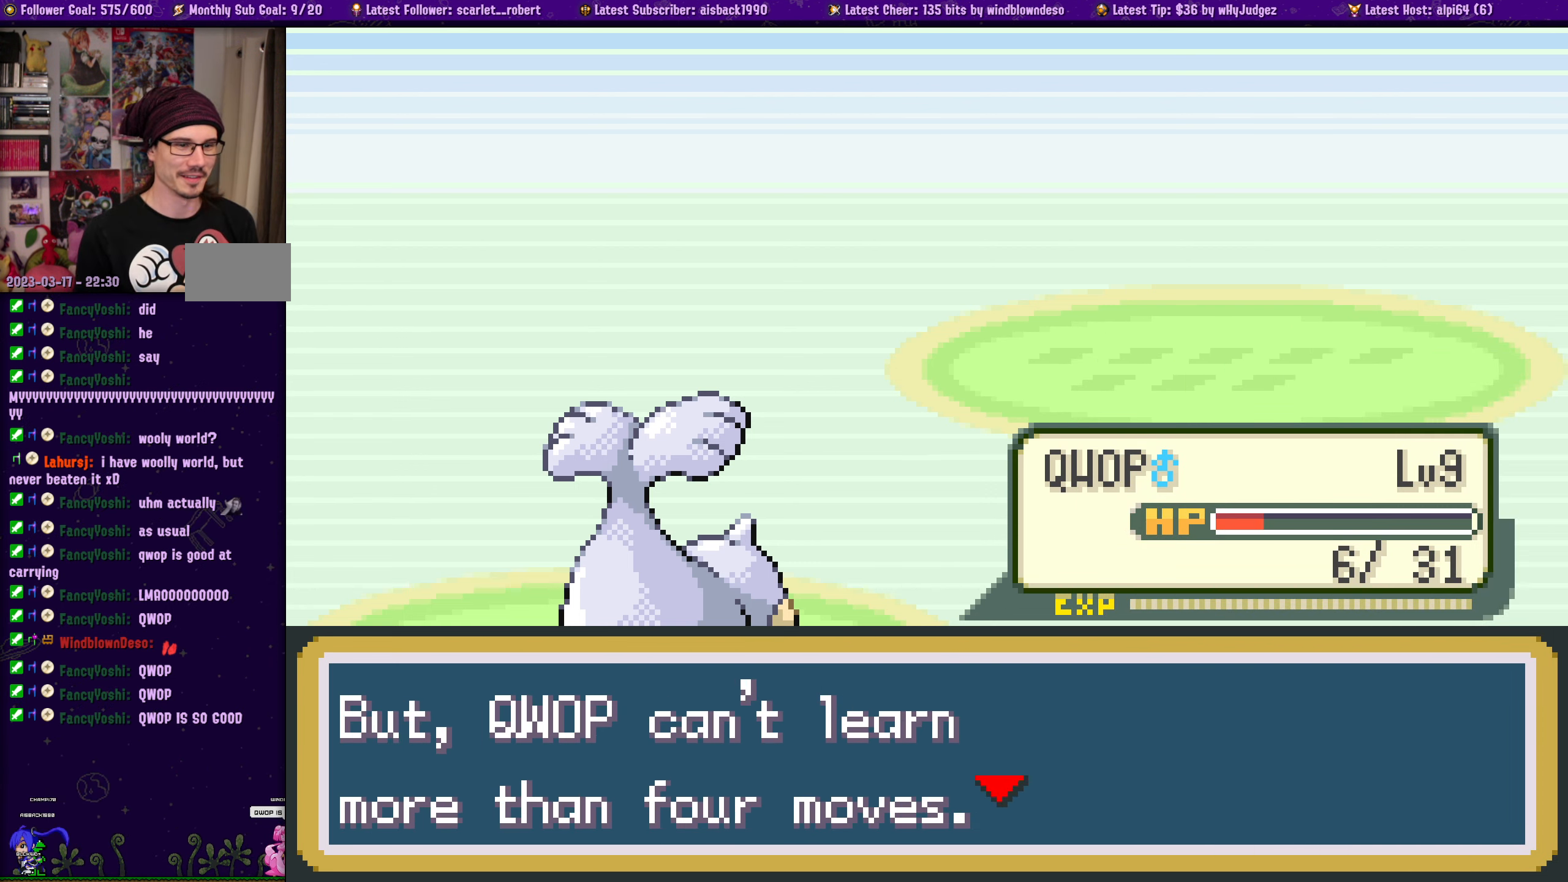
{"buttons": [], "left_stick": "center", "right_stick": "center", "events": [[300, "CROSS", "down"], [433, "CROSS", "up"]]}
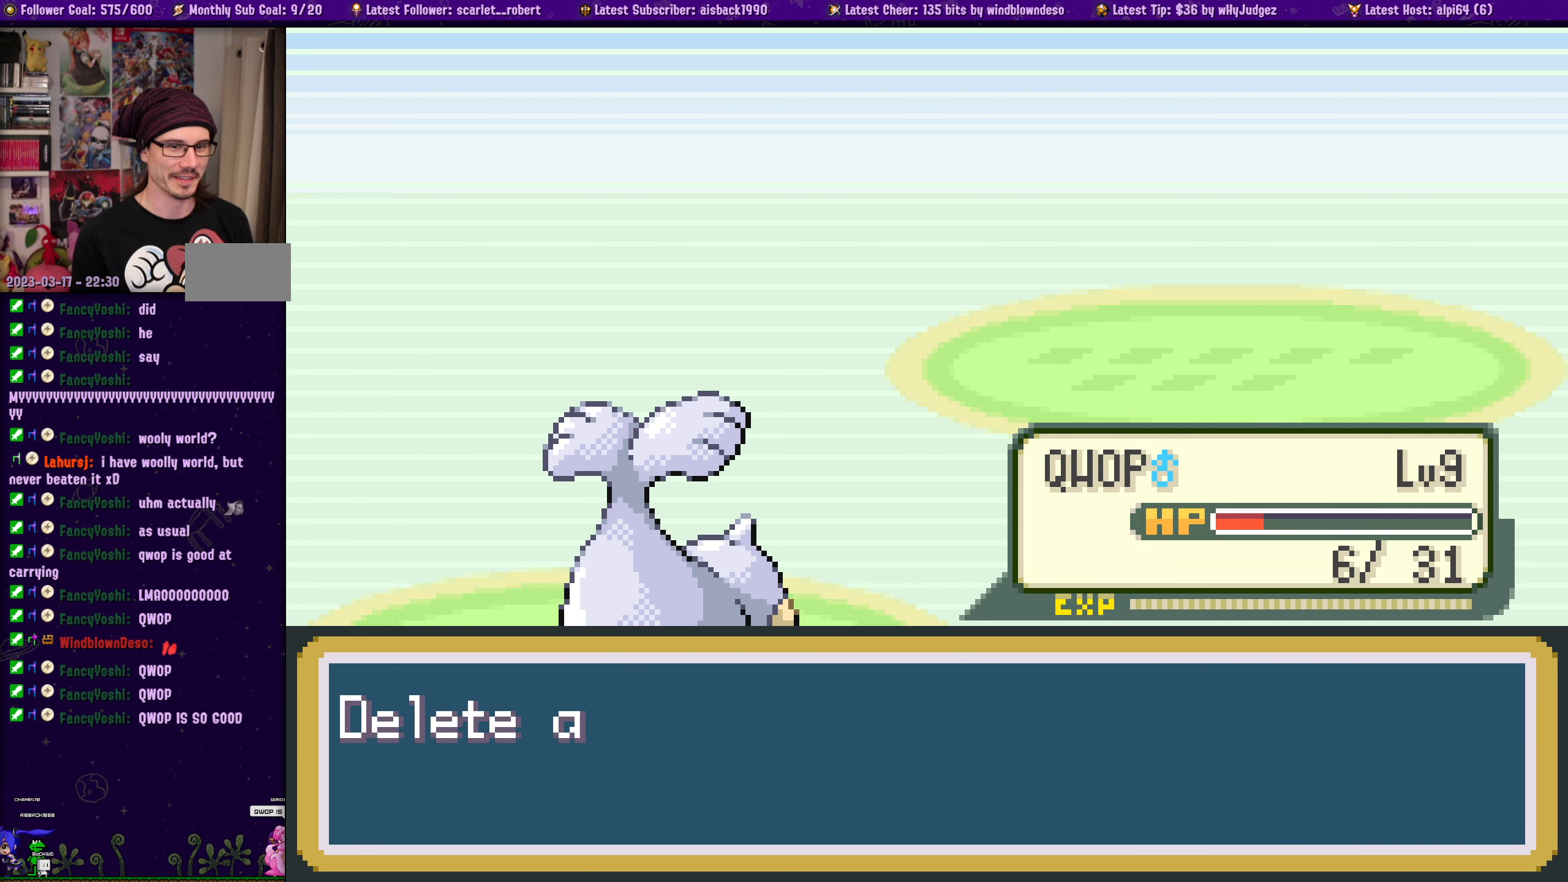
{"buttons": [], "left_stick": "center", "right_stick": "center", "events": []}
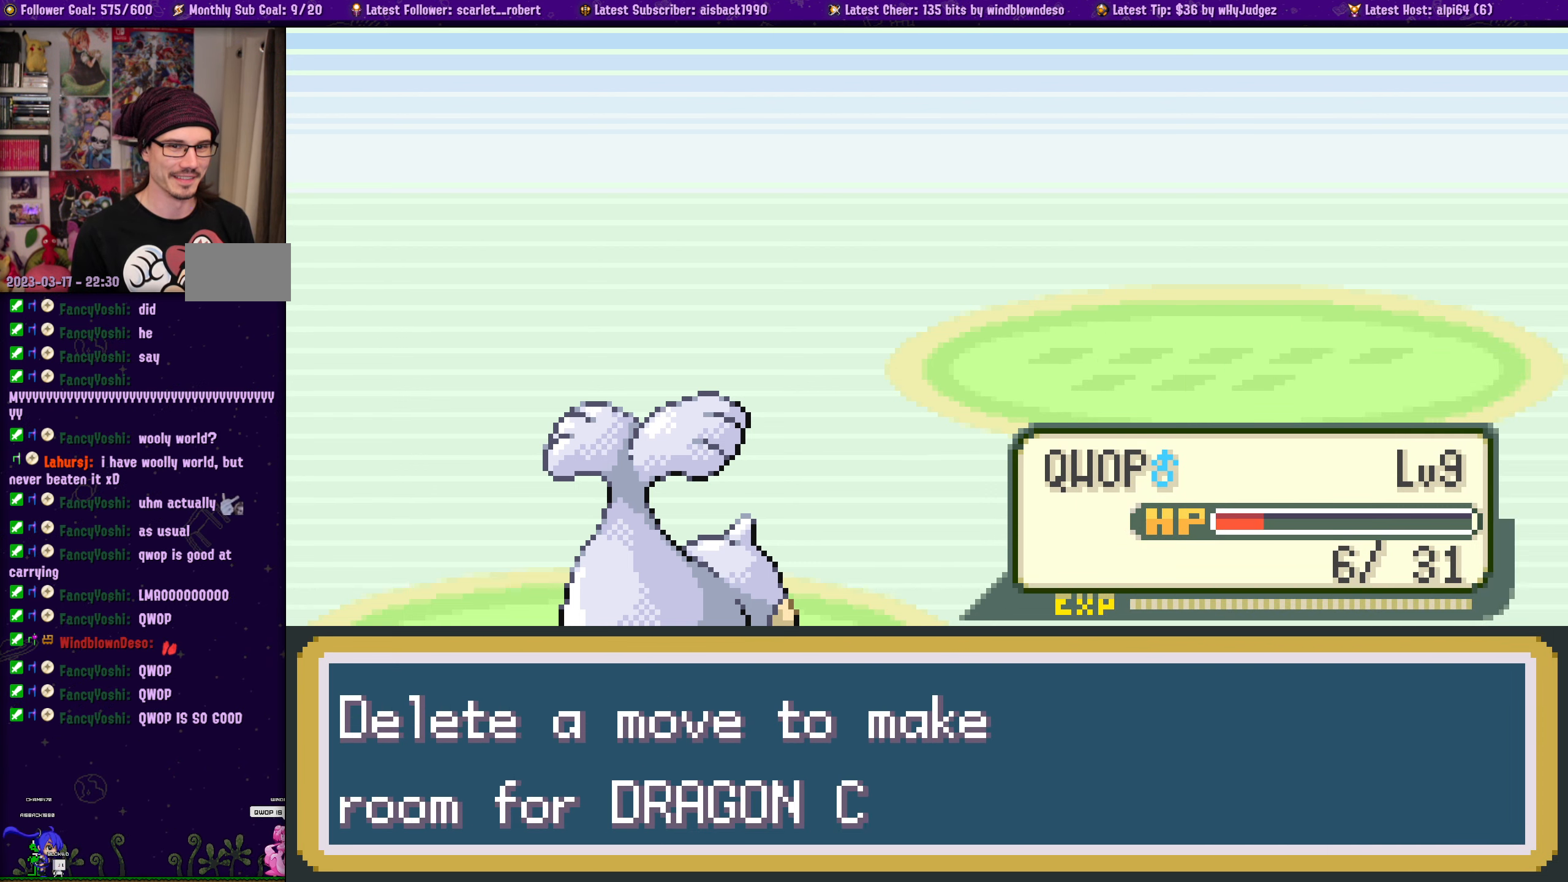
{"buttons": ["CROSS"], "left_stick": "center", "right_stick": "center", "events": [[433, "CROSS", "down"]]}
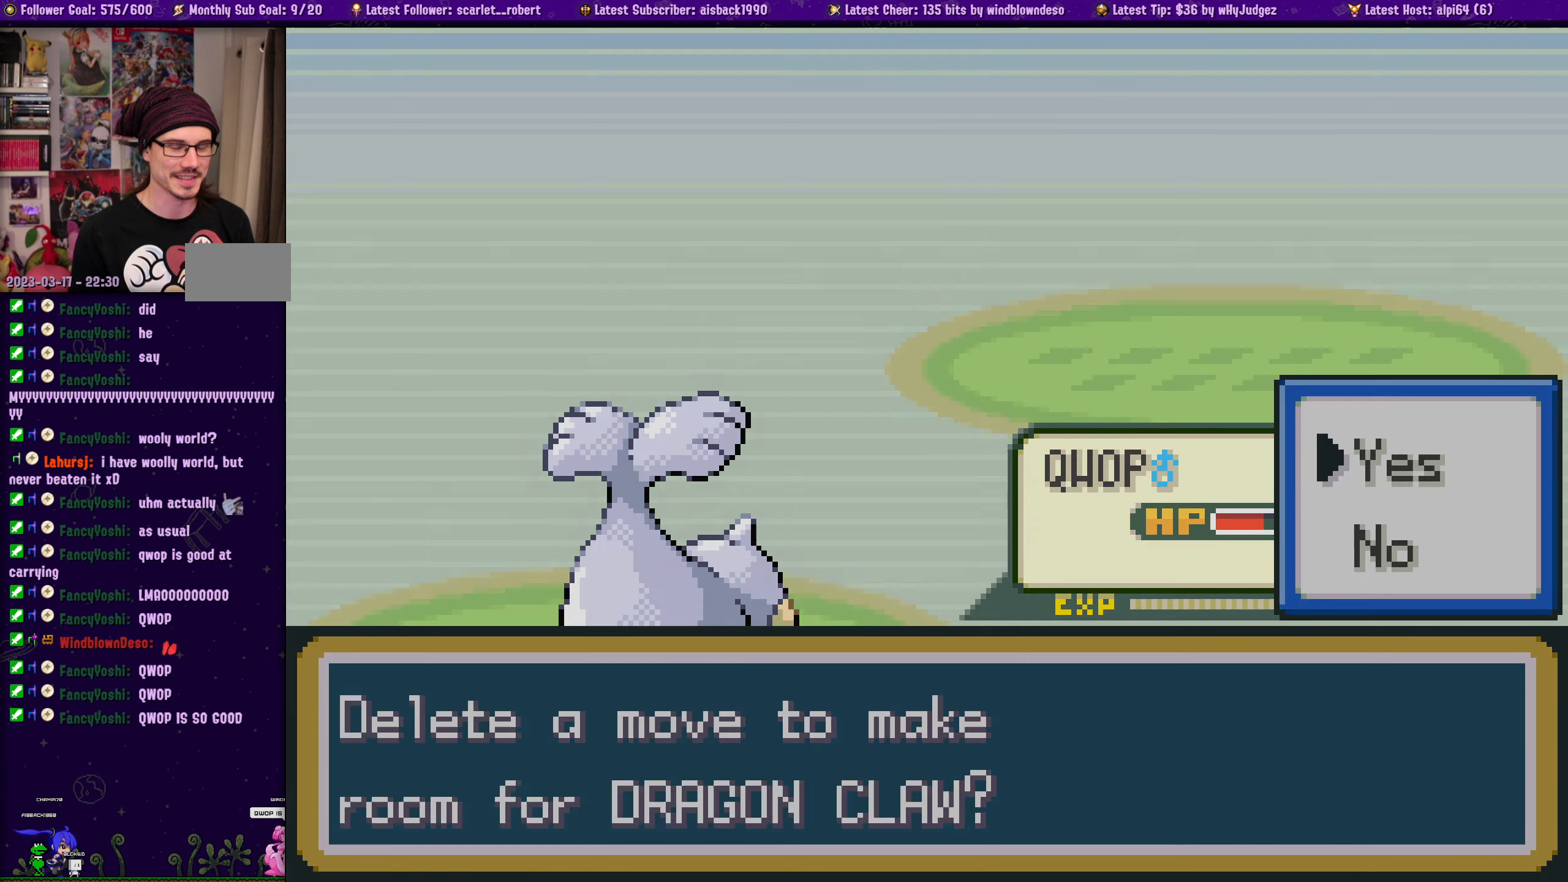
{"buttons": [], "left_stick": "center", "right_stick": "center", "events": [[66, "CROSS", "up"]]}
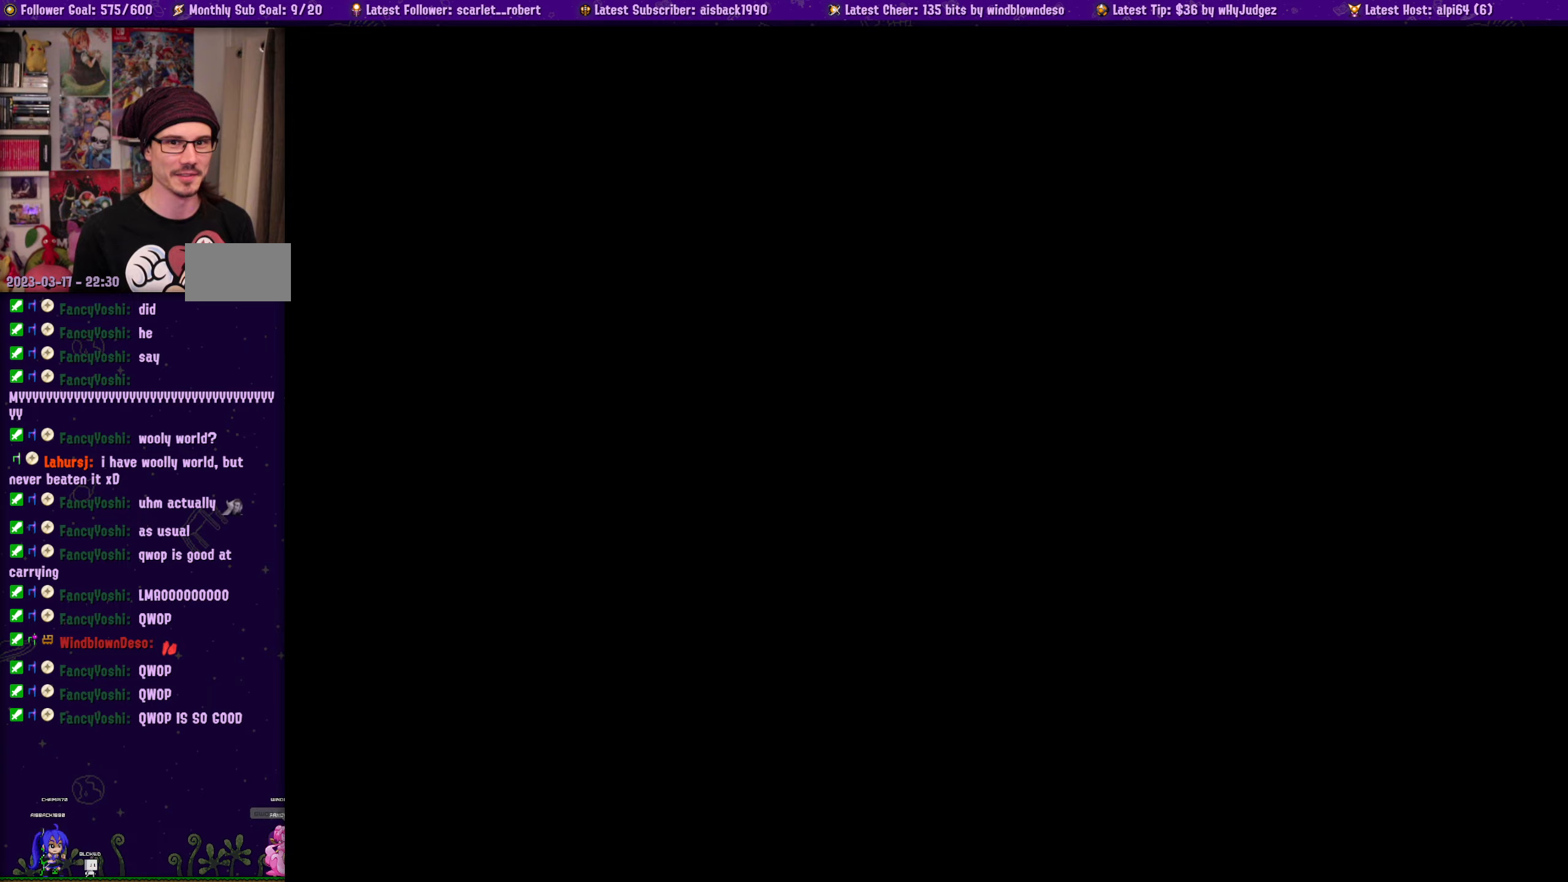
{"buttons": ["DPAD_DOWN"], "left_stick": "center", "right_stick": "center", "events": [[83, "DPAD_DOWN", "down"], [167, "DPAD_DOWN", "up"], [283, "DPAD_DOWN", "down"], [367, "DPAD_DOWN", "up"], [483, "DPAD_DOWN", "down"]]}
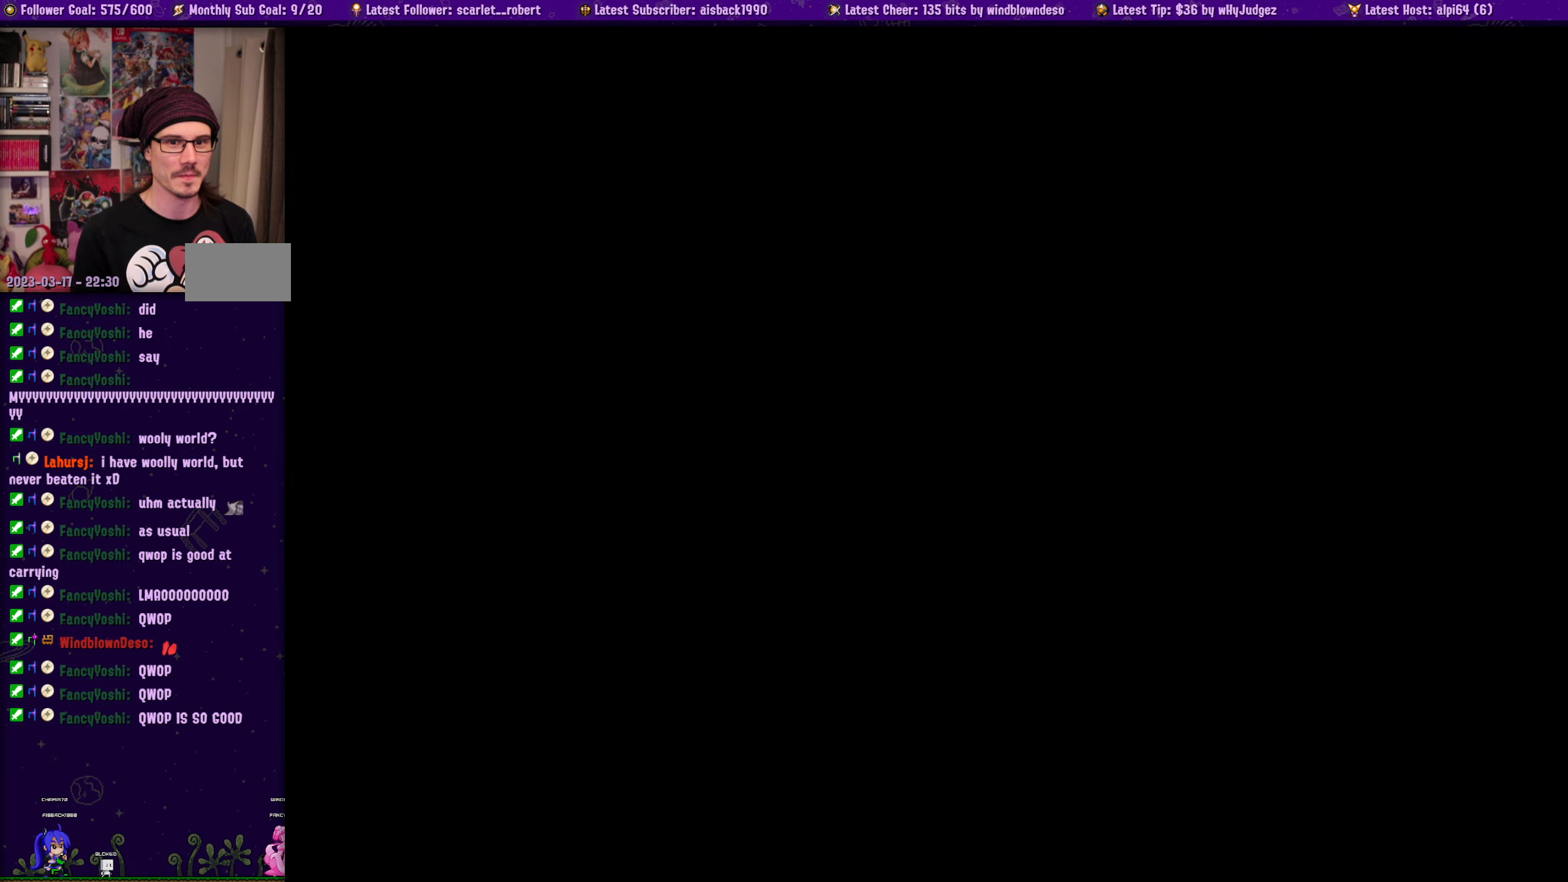
{"buttons": [], "left_stick": "center", "right_stick": "center", "events": [[83, "DPAD_DOWN", "up"], [183, "DPAD_DOWN", "down"], [283, "DPAD_DOWN", "up"], [367, "DPAD_DOWN", "down"], [467, "DPAD_DOWN", "up"]]}
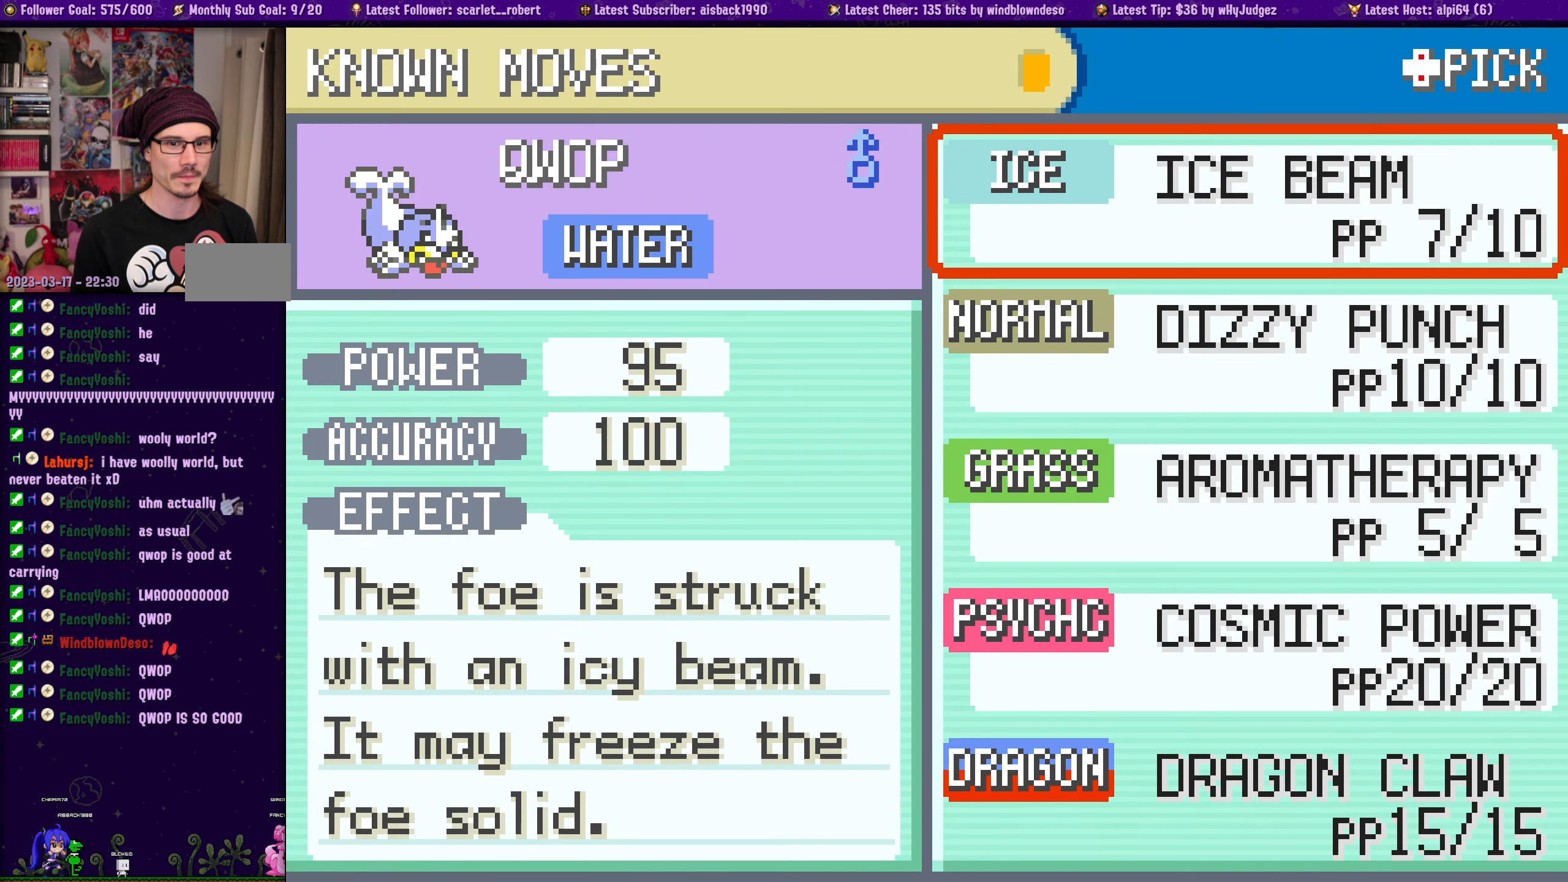
{"buttons": [], "left_stick": "center", "right_stick": "center", "events": [[67, "DPAD_DOWN", "down"], [150, "DPAD_DOWN", "up"], [233, "DPAD_DOWN", "down"], [317, "DPAD_DOWN", "up"], [400, "DPAD_DOWN", "down"], [483, "DPAD_DOWN", "up"]]}
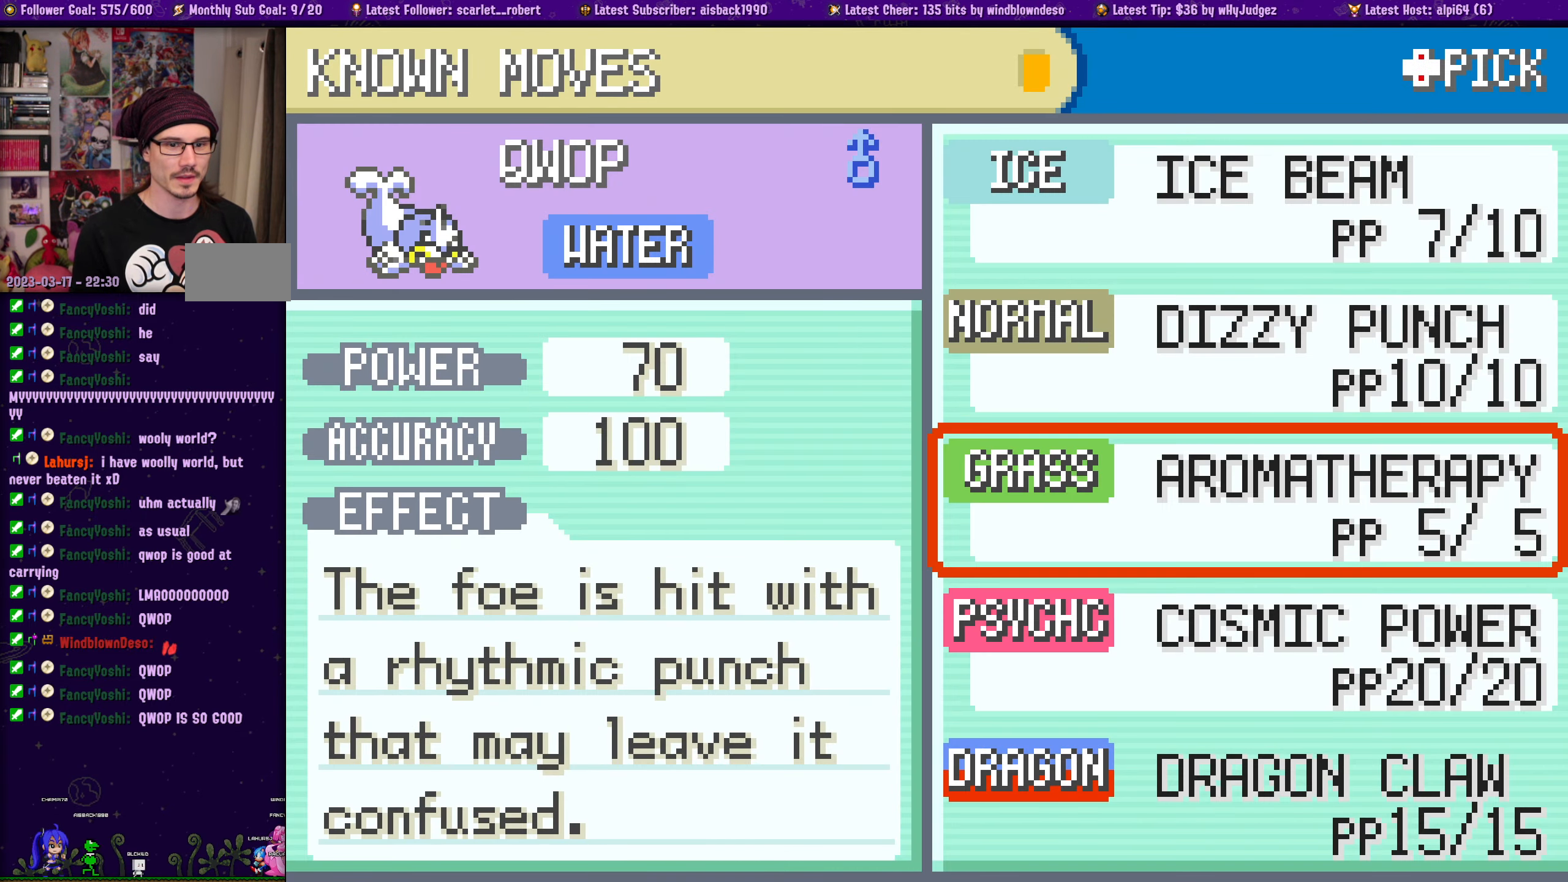
{"buttons": ["DPAD_DOWN"], "left_stick": "center", "right_stick": "center", "events": [[133, "DPAD_DOWN", "down"], [250, "DPAD_DOWN", "up"], [450, "DPAD_DOWN", "down"]]}
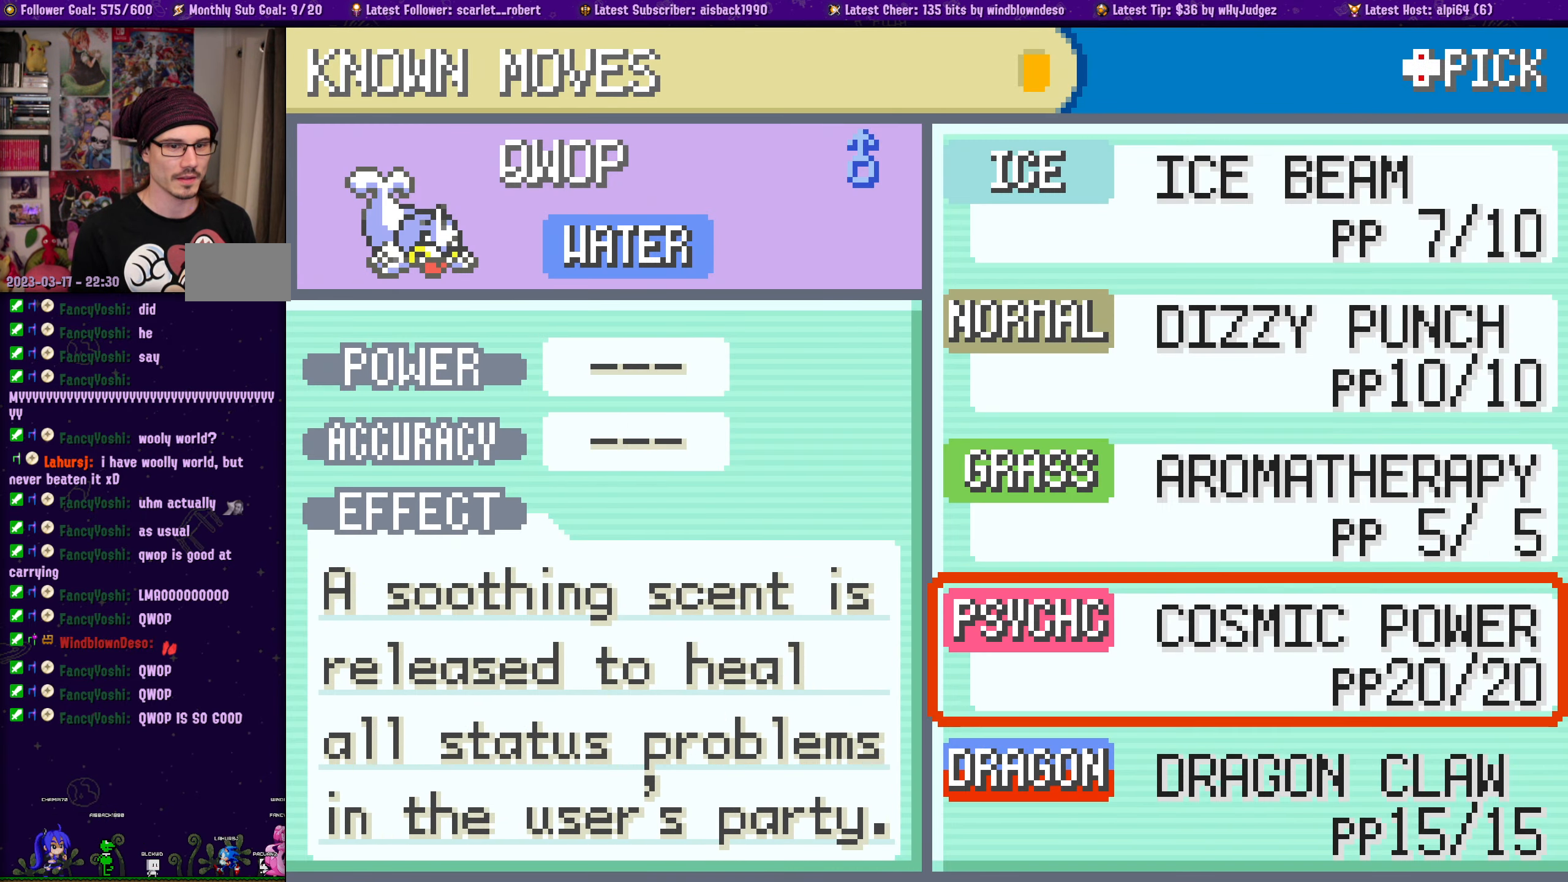
{"buttons": [], "left_stick": "center", "right_stick": "center", "events": [[83, "DPAD_DOWN", "up"], [333, "DPAD_DOWN", "down"], [467, "DPAD_DOWN", "up"]]}
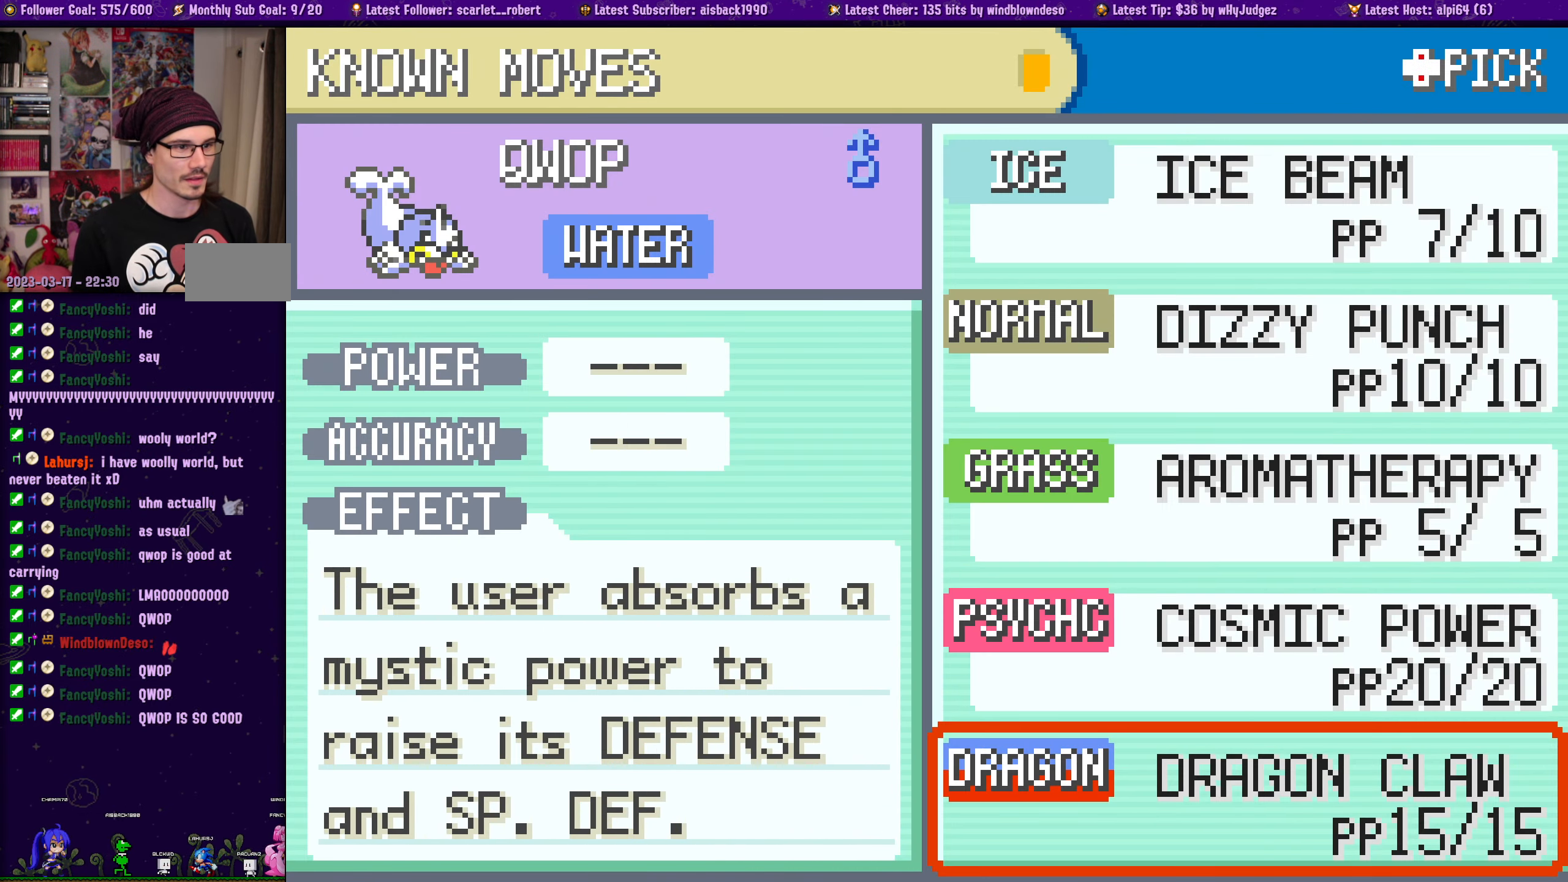
{"buttons": [], "left_stick": "center", "right_stick": "center", "events": [[267, "SELECT", "down"], [400, "SELECT", "up"]]}
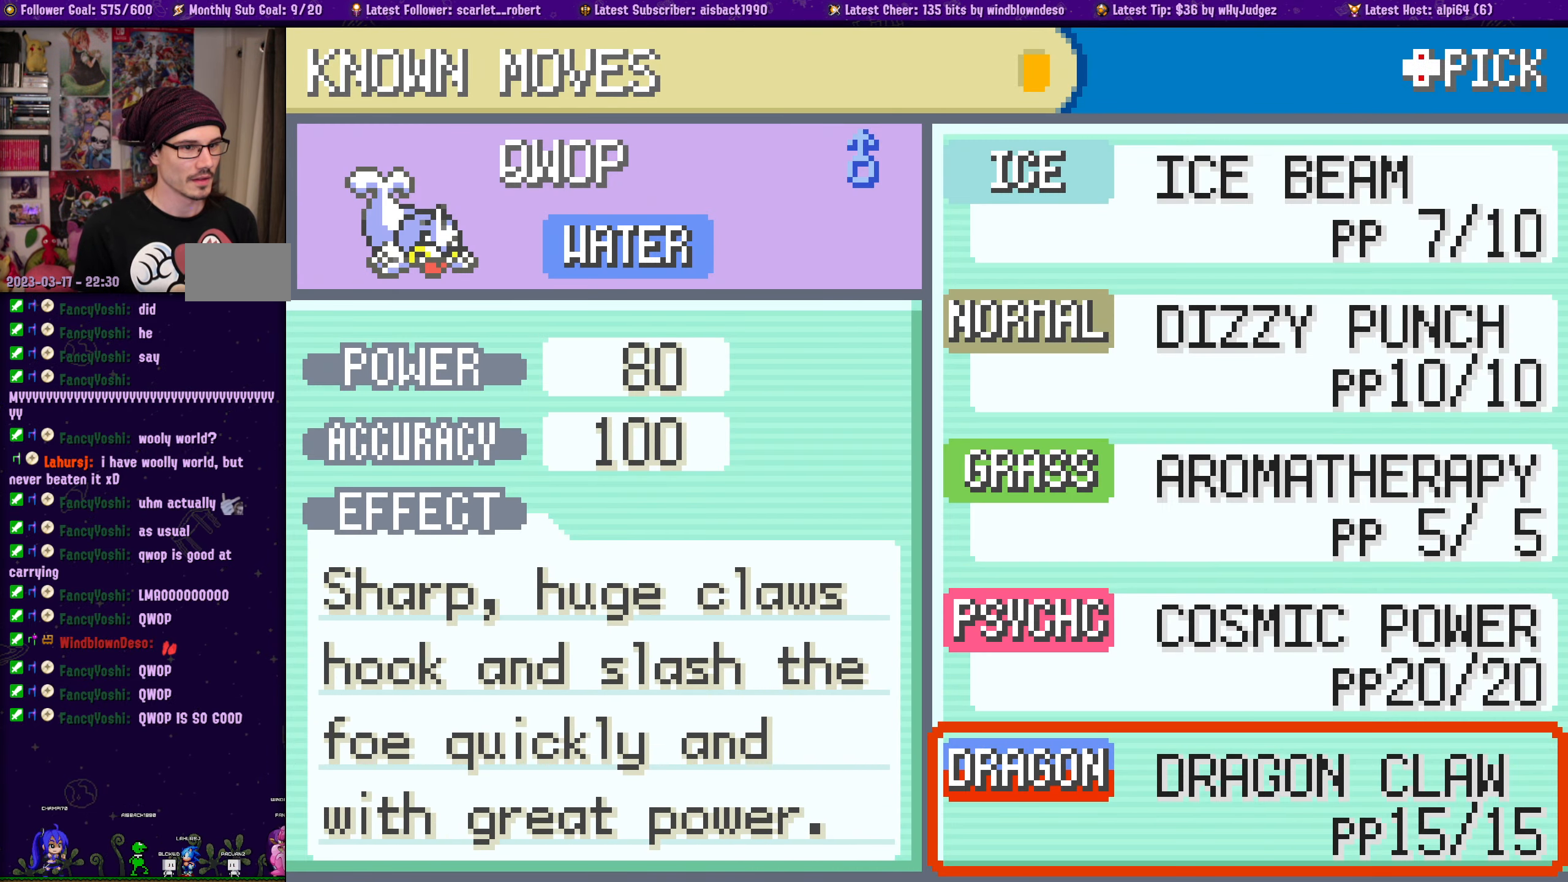
{"buttons": [], "left_stick": "center", "right_stick": "center", "events": []}